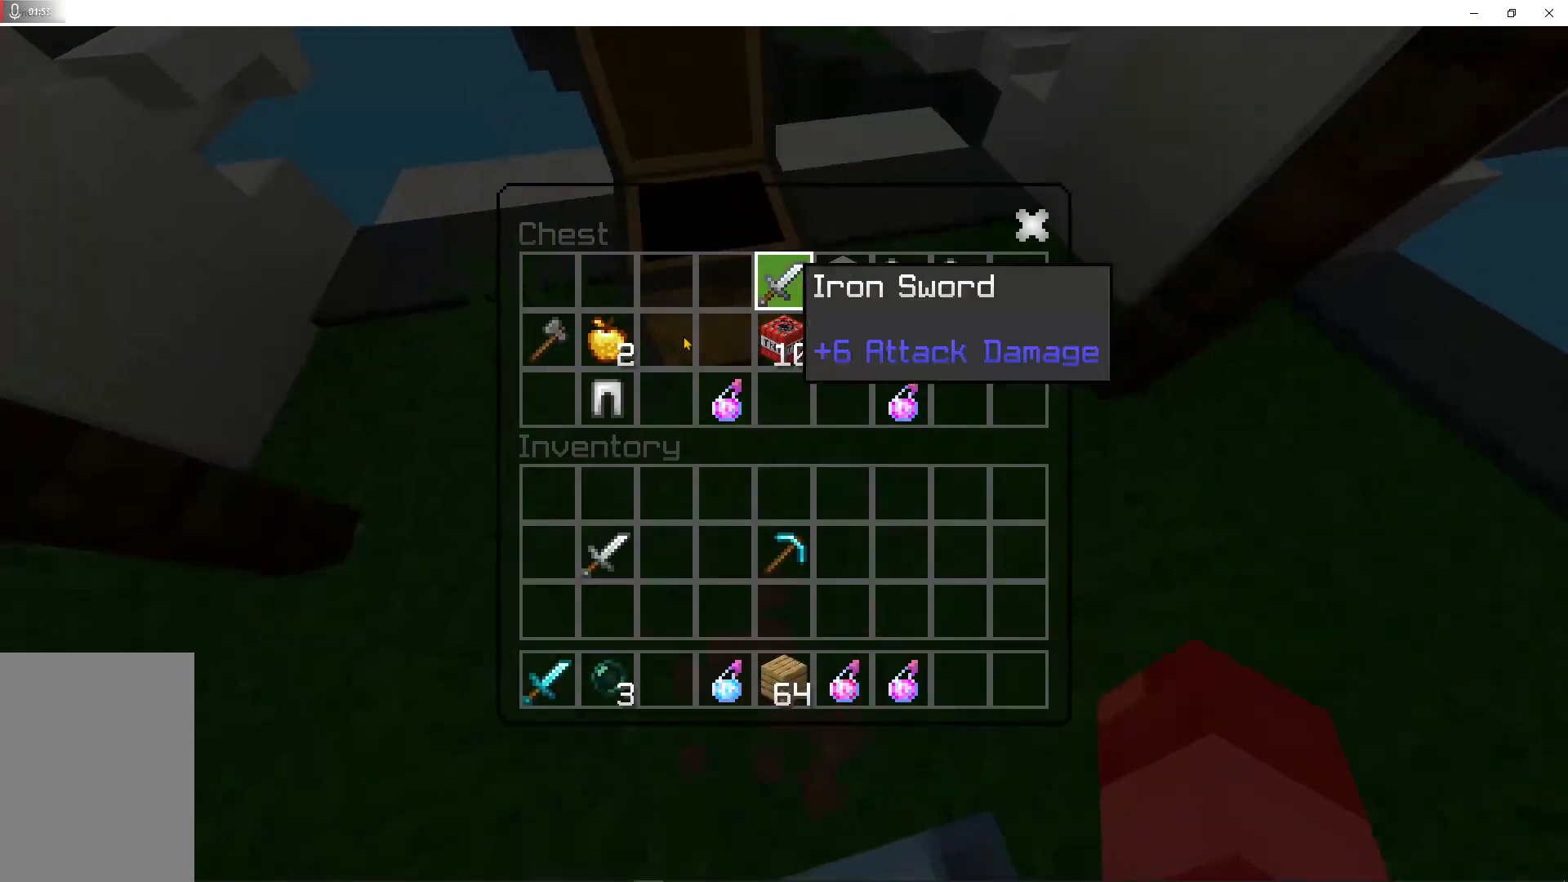
Gameplay with keyboard and mouse; each line is a JSON object with the keys and mouse buttons held at the frame after it. "events" lists presses ("down") and releases ("up") of "a", "d", "s", "shift", "space", "w", "mouse_left" and "mouse_right" between this image and that frame as [ms after this image, input, new state], when the widget could be followed in between. "mouse_left", "mouse_right" = the "left", "right" buttons of the "mouse" list. No other keys are recorded. Fast repeated clicks can show as one long hold. Mouse movement is not recorded.
{"keys": ["shift"], "mouse": [], "events": [[300, "mouse_left", "down"], [400, "mouse_left", "up"]]}
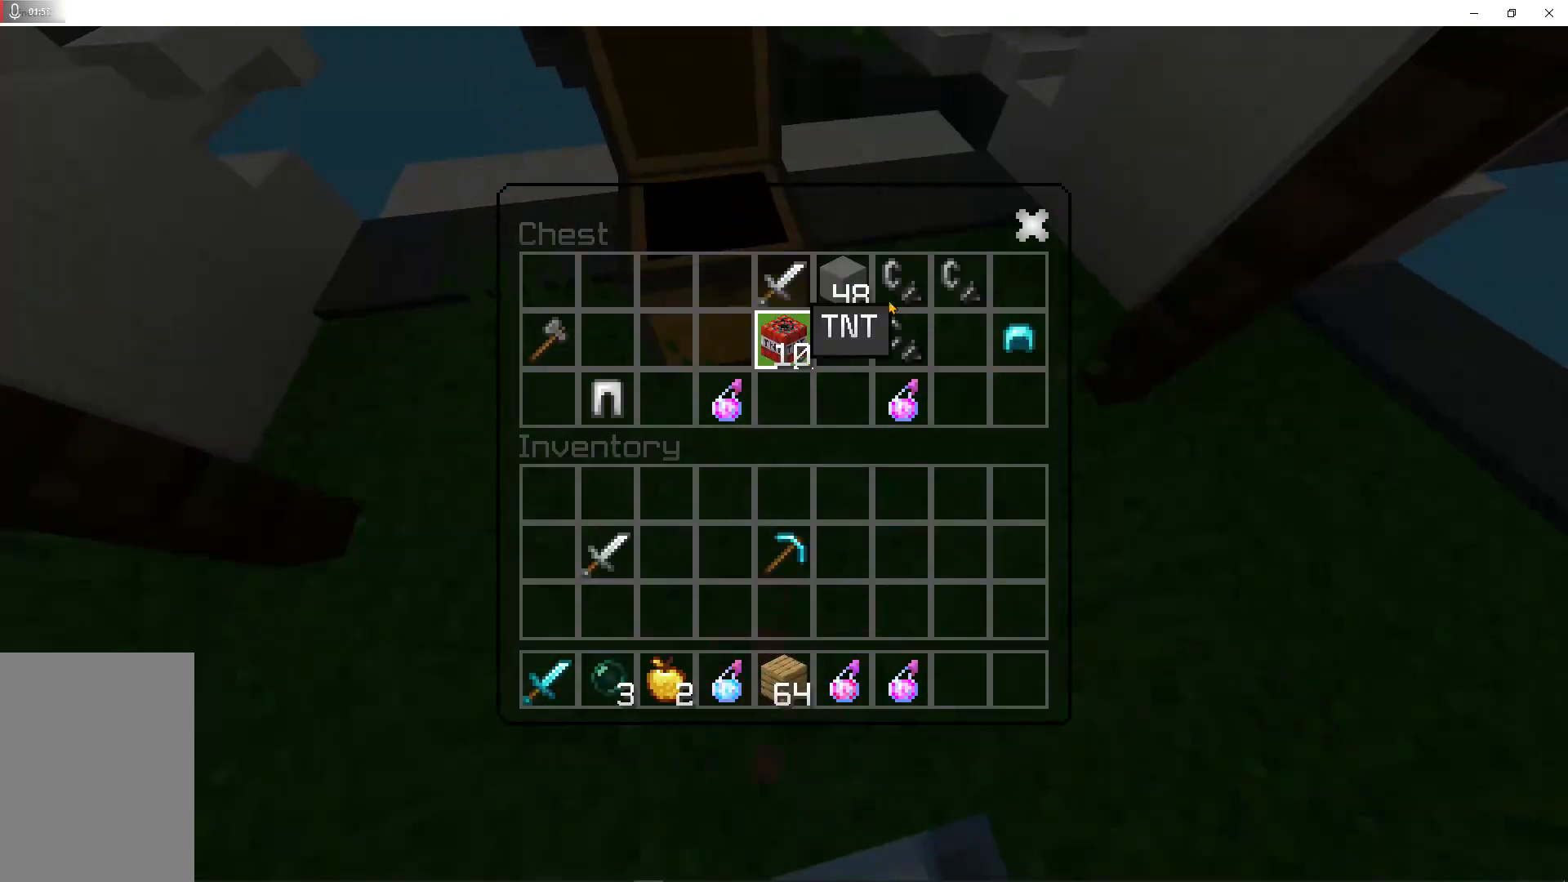
{"keys": ["shift"], "mouse": [], "events": [[367, "mouse_left", "down"], [467, "mouse_left", "up"]]}
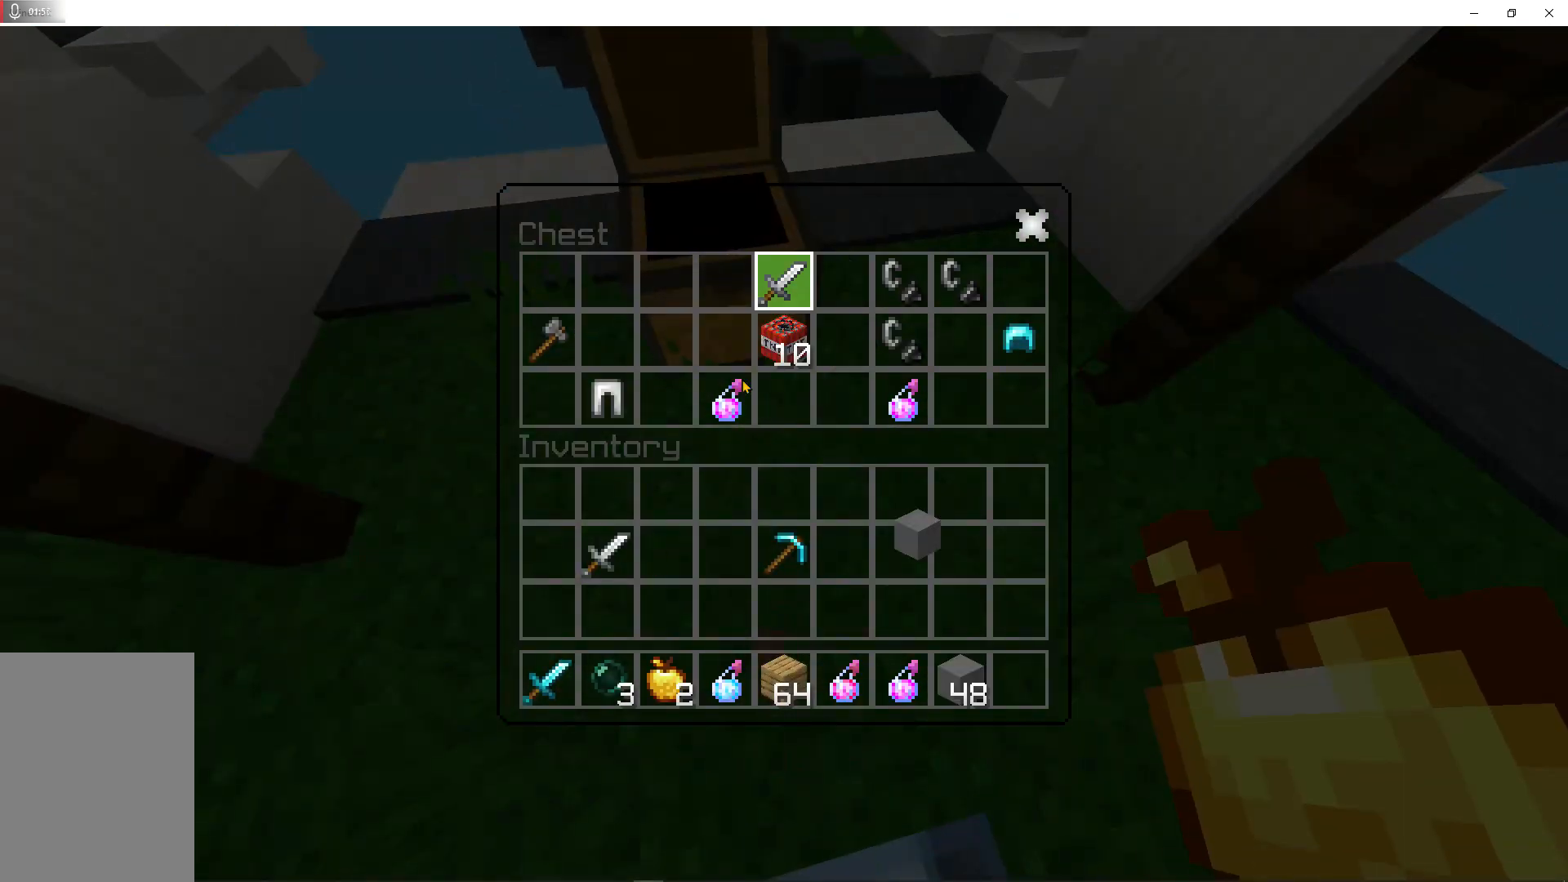
{"keys": ["shift"], "mouse": ["left"], "events": [[167, "mouse_left", "down"], [300, "mouse_left", "up"], [433, "mouse_left", "down"]]}
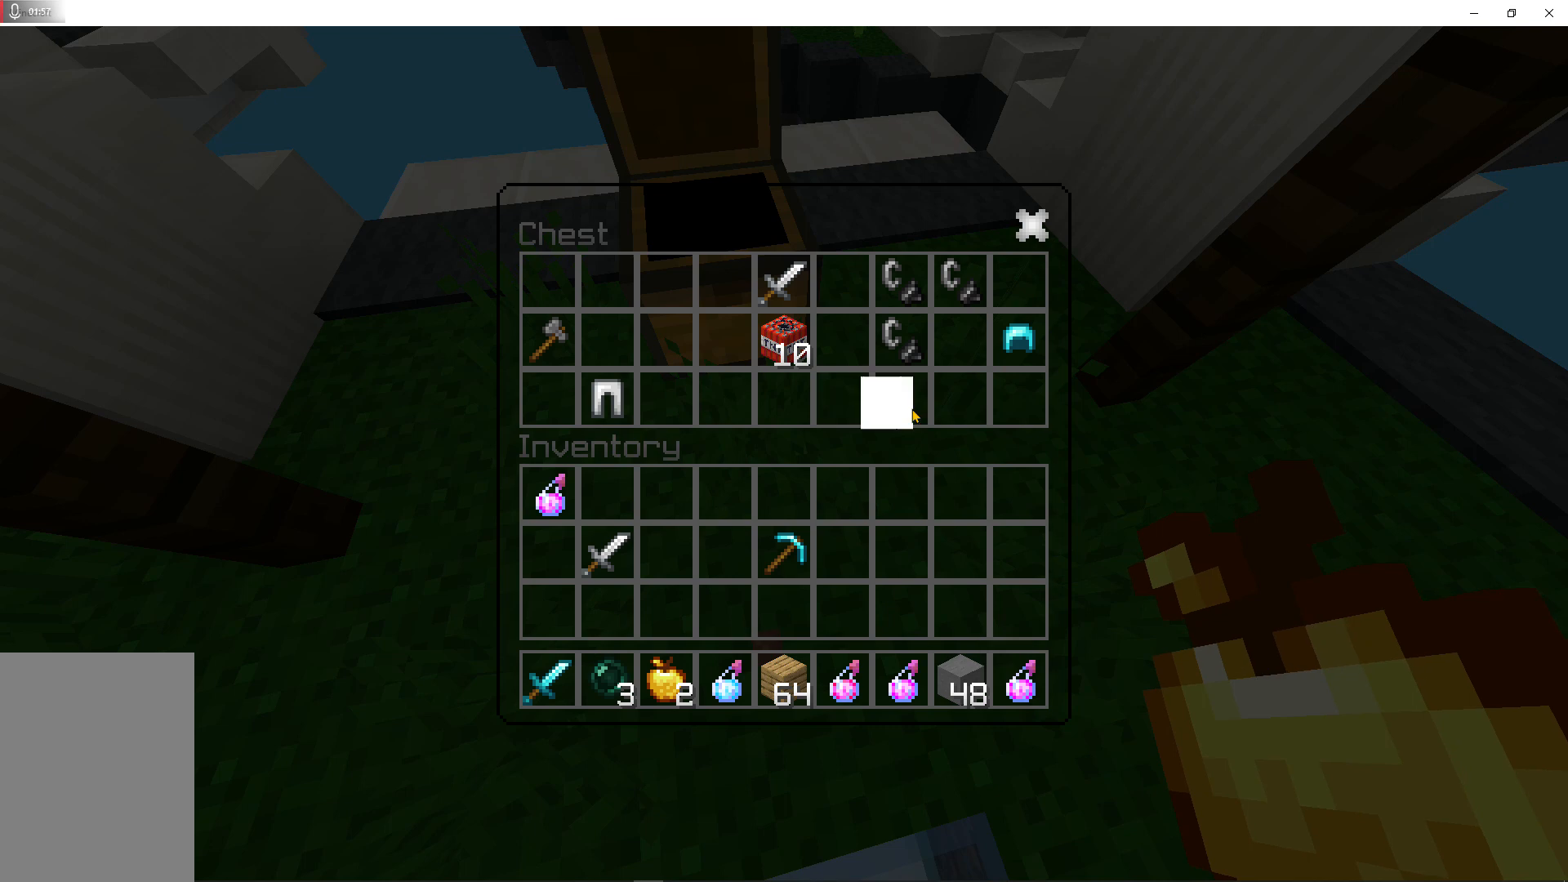
{"keys": ["w"], "mouse": [], "events": [[100, "mouse_left", "up"], [167, "shift", "up"], [433, "w", "down"]]}
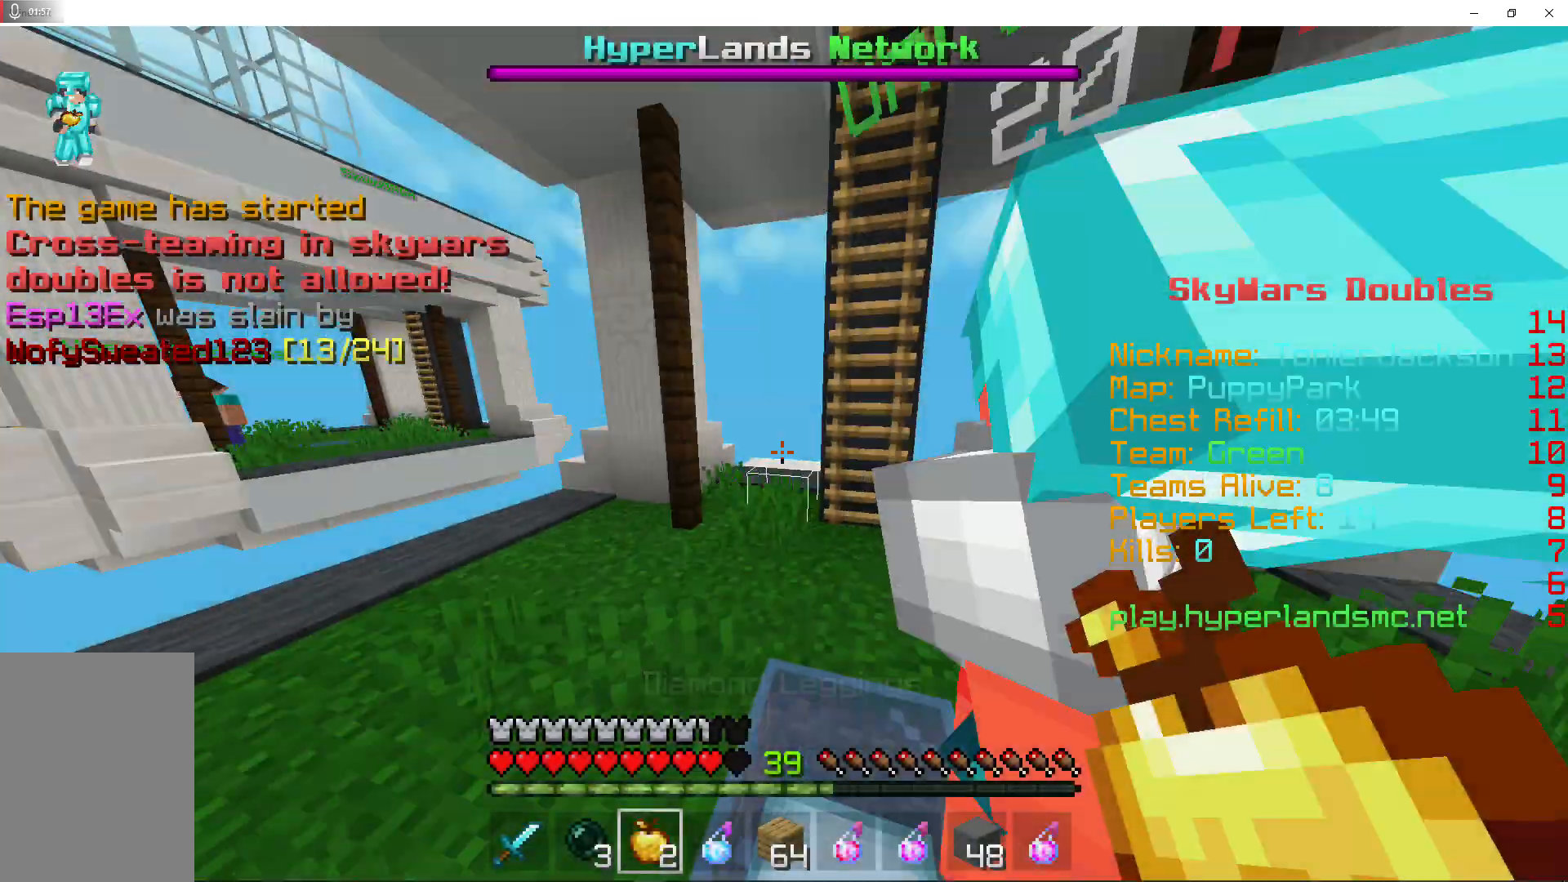
{"keys": [], "mouse": ["right"], "events": [[167, "space", "down"], [233, "space", "up"], [233, "w", "up"], [500, "mouse_right", "down"]]}
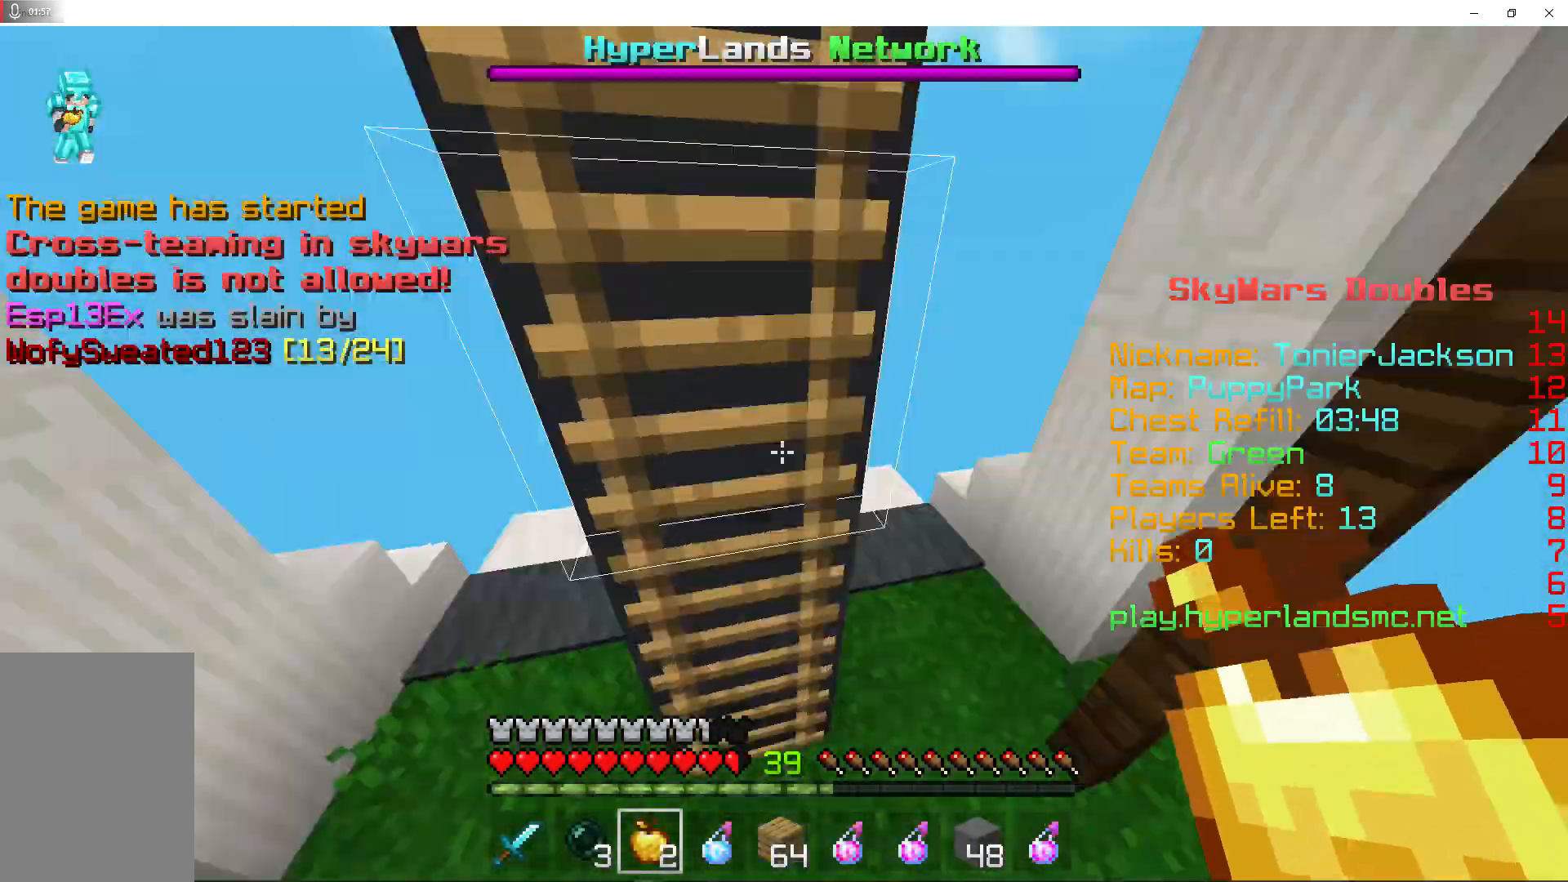
{"keys": [], "mouse": ["right"], "events": []}
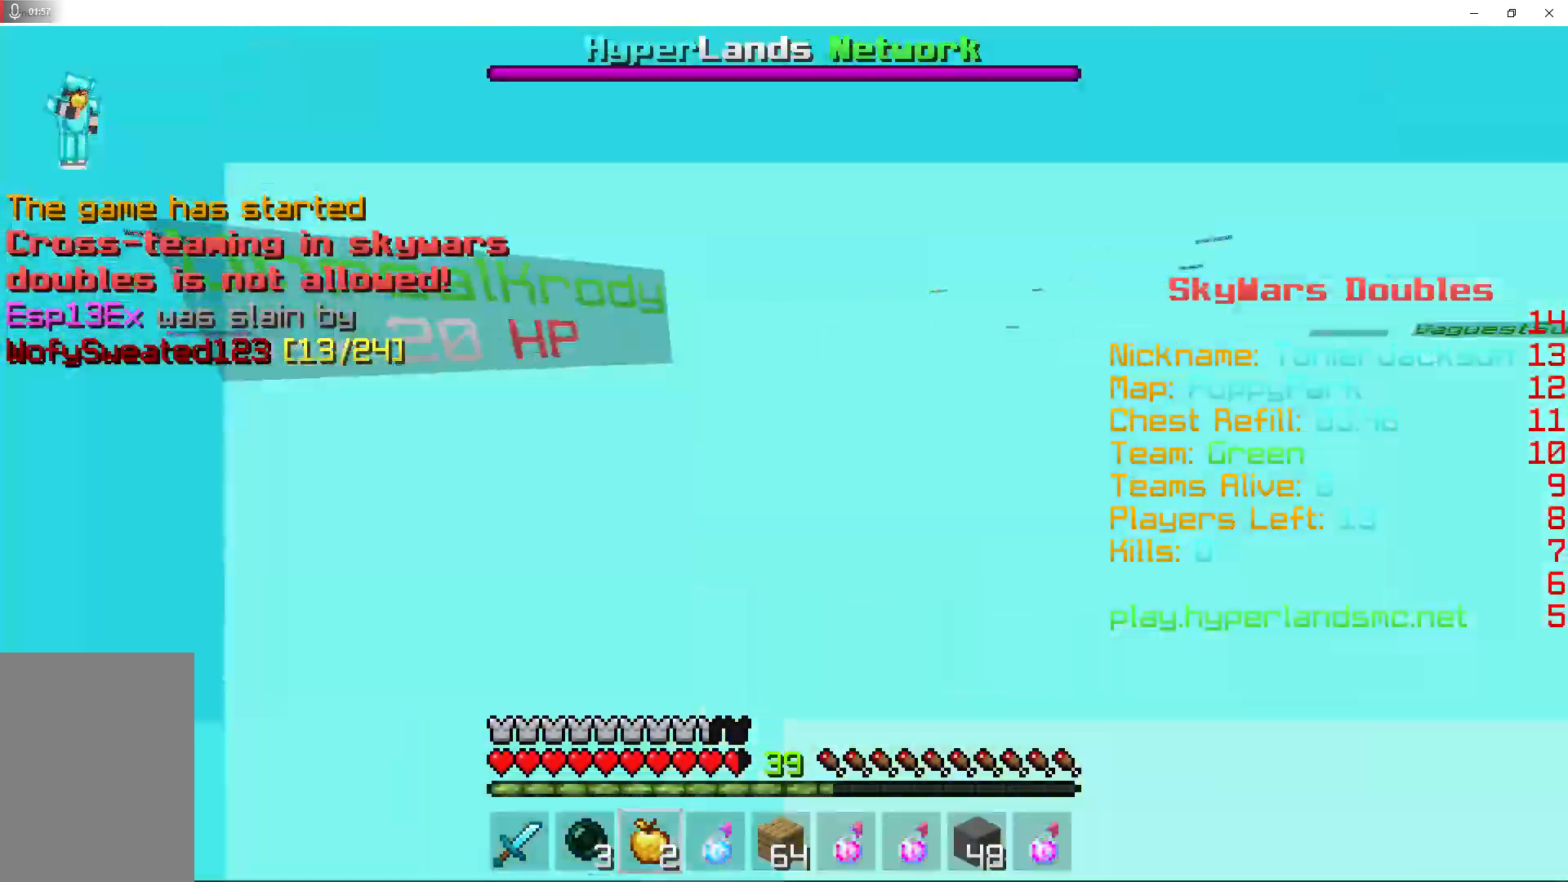
{"keys": [], "mouse": ["right"], "events": [[167, "w", "down"], [367, "w", "up"]]}
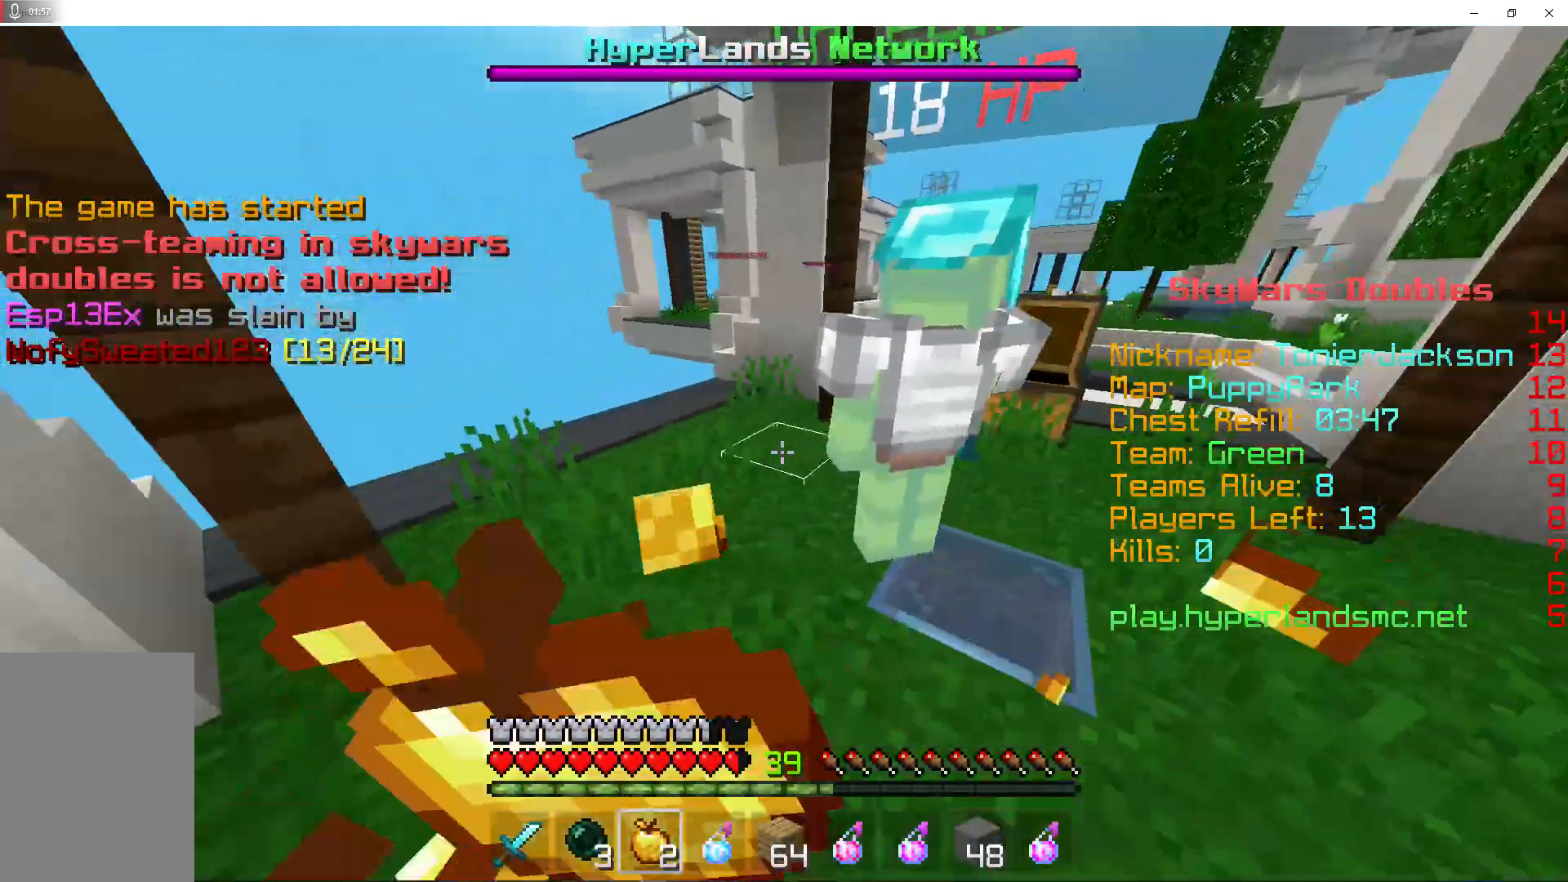
{"keys": [], "mouse": ["right"], "events": []}
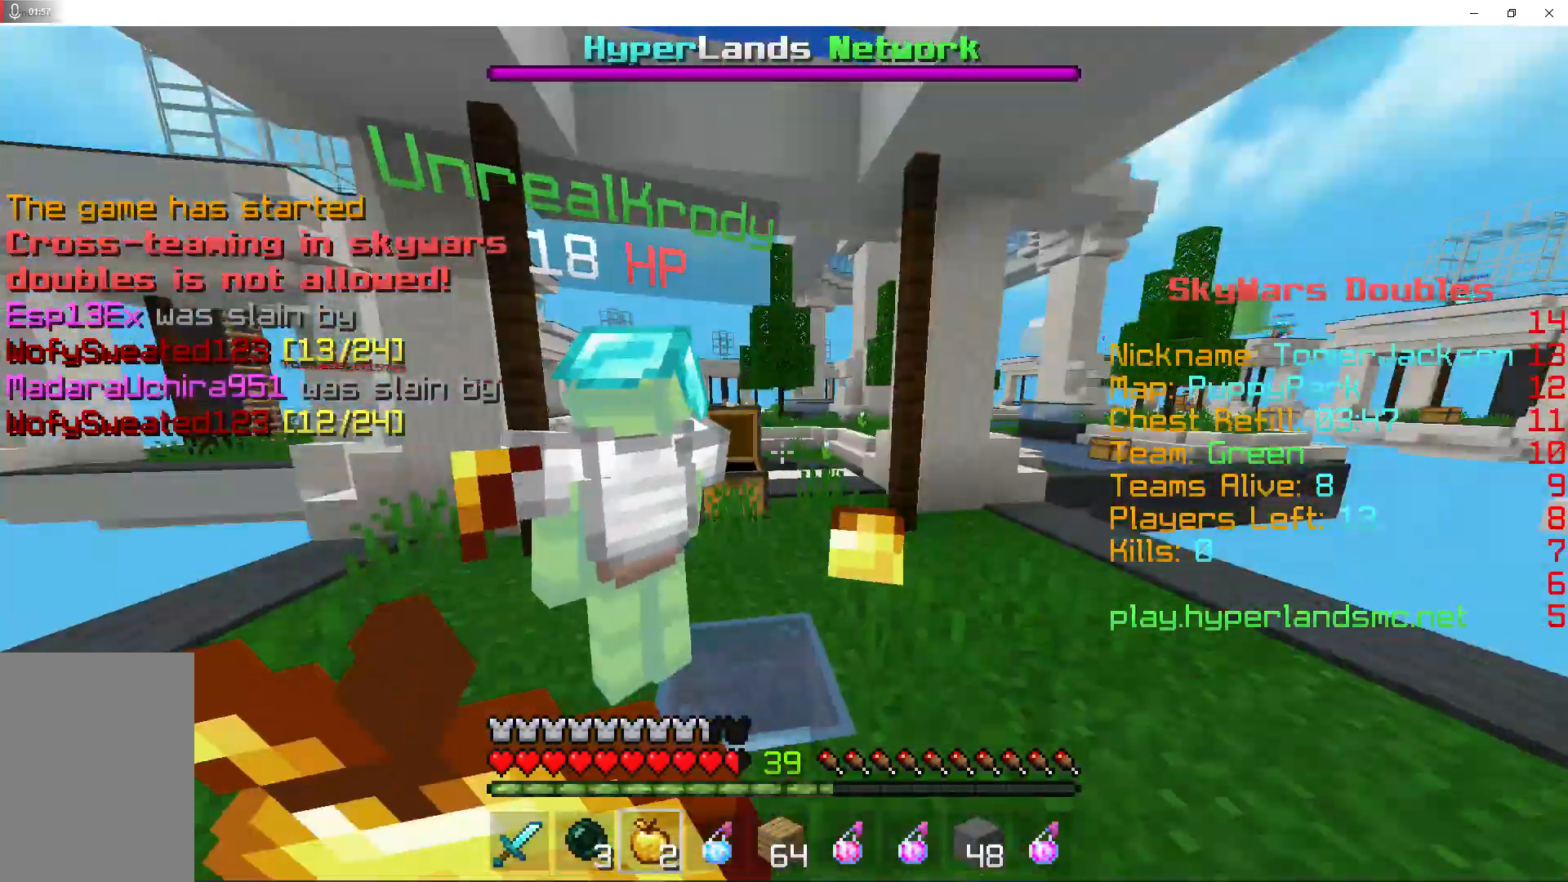
{"keys": [], "mouse": [], "events": [[433, "mouse_right", "up"]]}
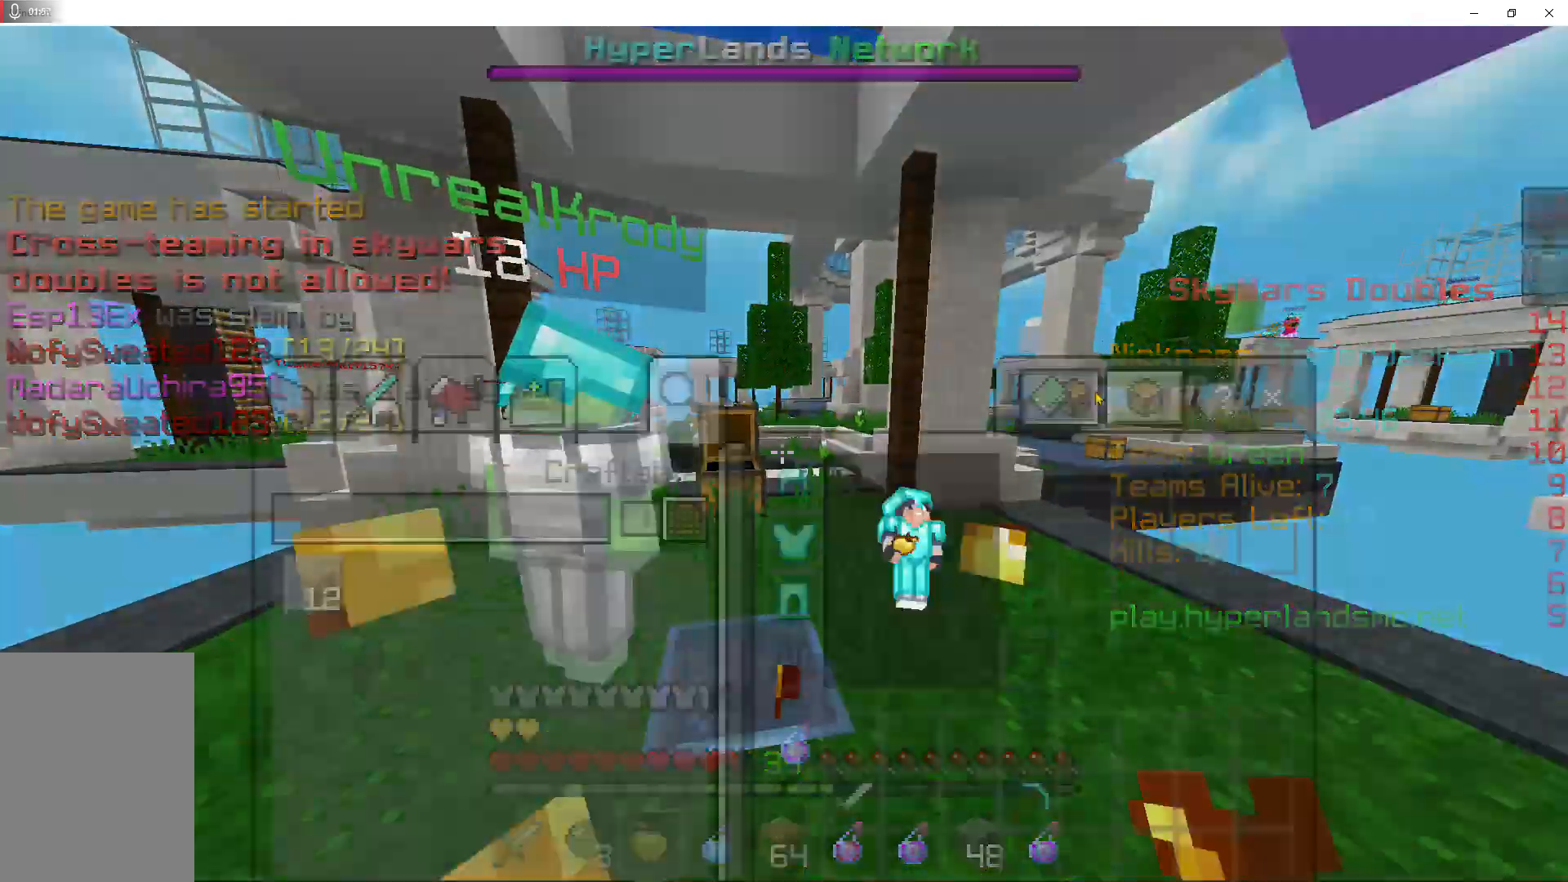
{"keys": [], "mouse": [], "events": []}
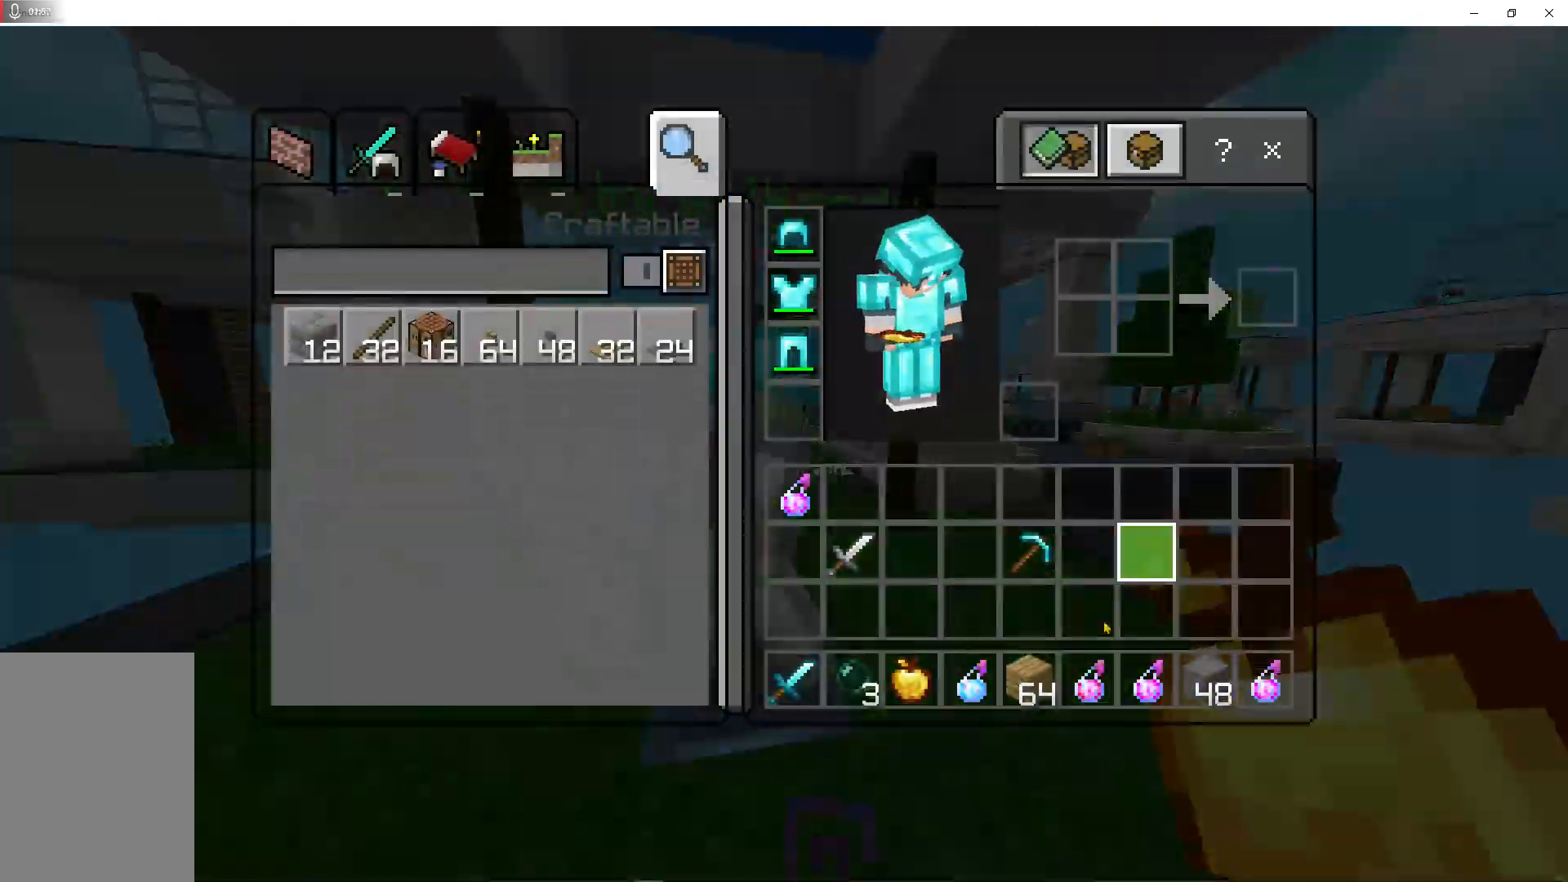
{"keys": [], "mouse": ["left"], "events": [[467, "mouse_left", "down"]]}
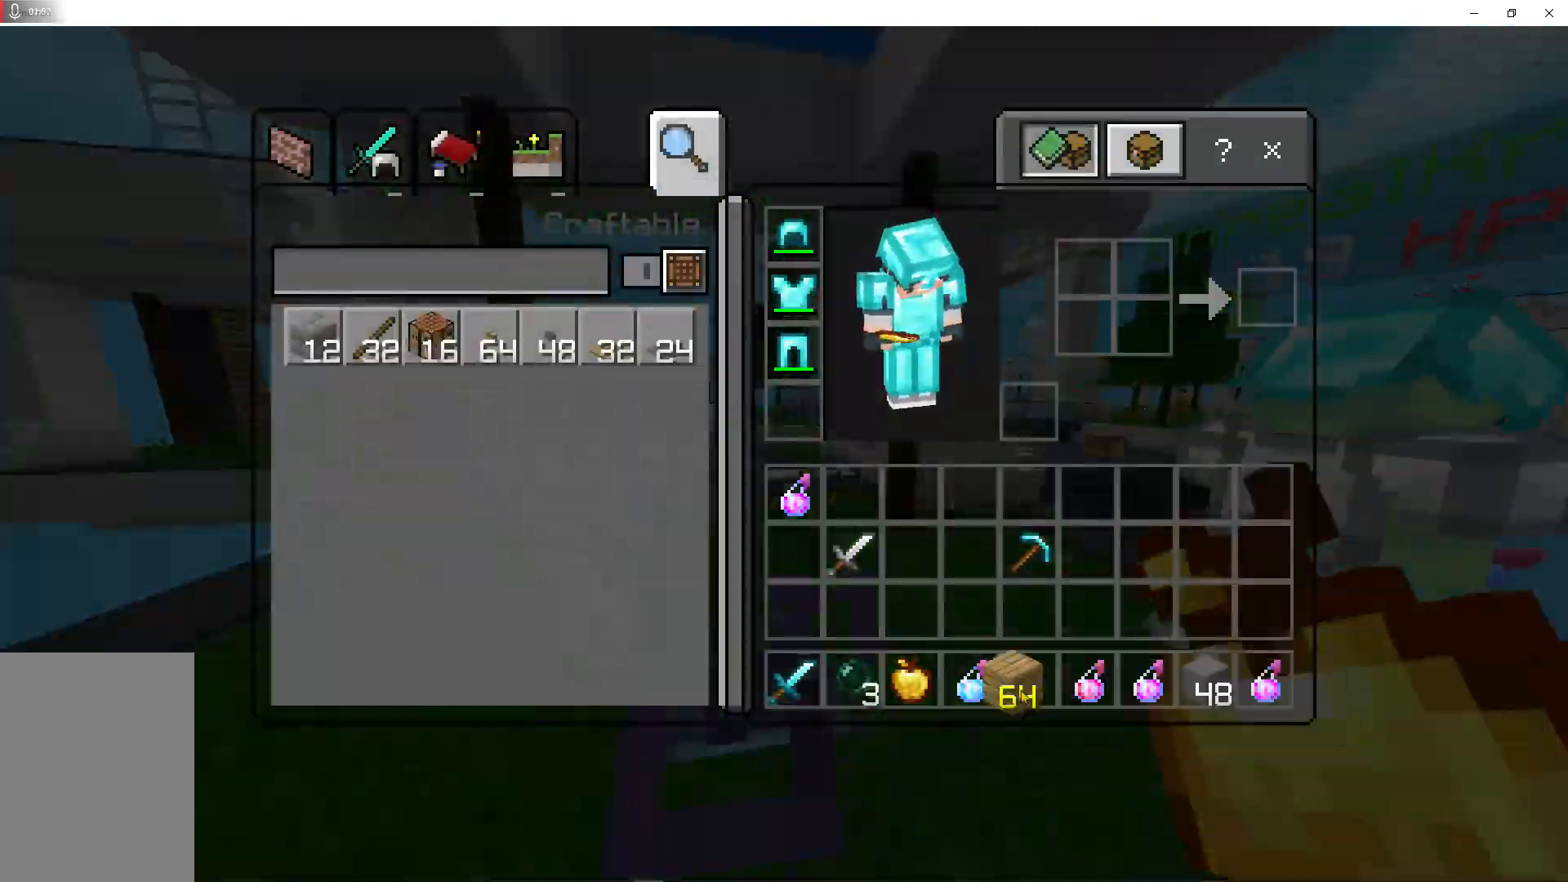
{"keys": [], "mouse": [], "events": [[100, "mouse_left", "up"], [333, "mouse_left", "down"], [500, "mouse_left", "up"]]}
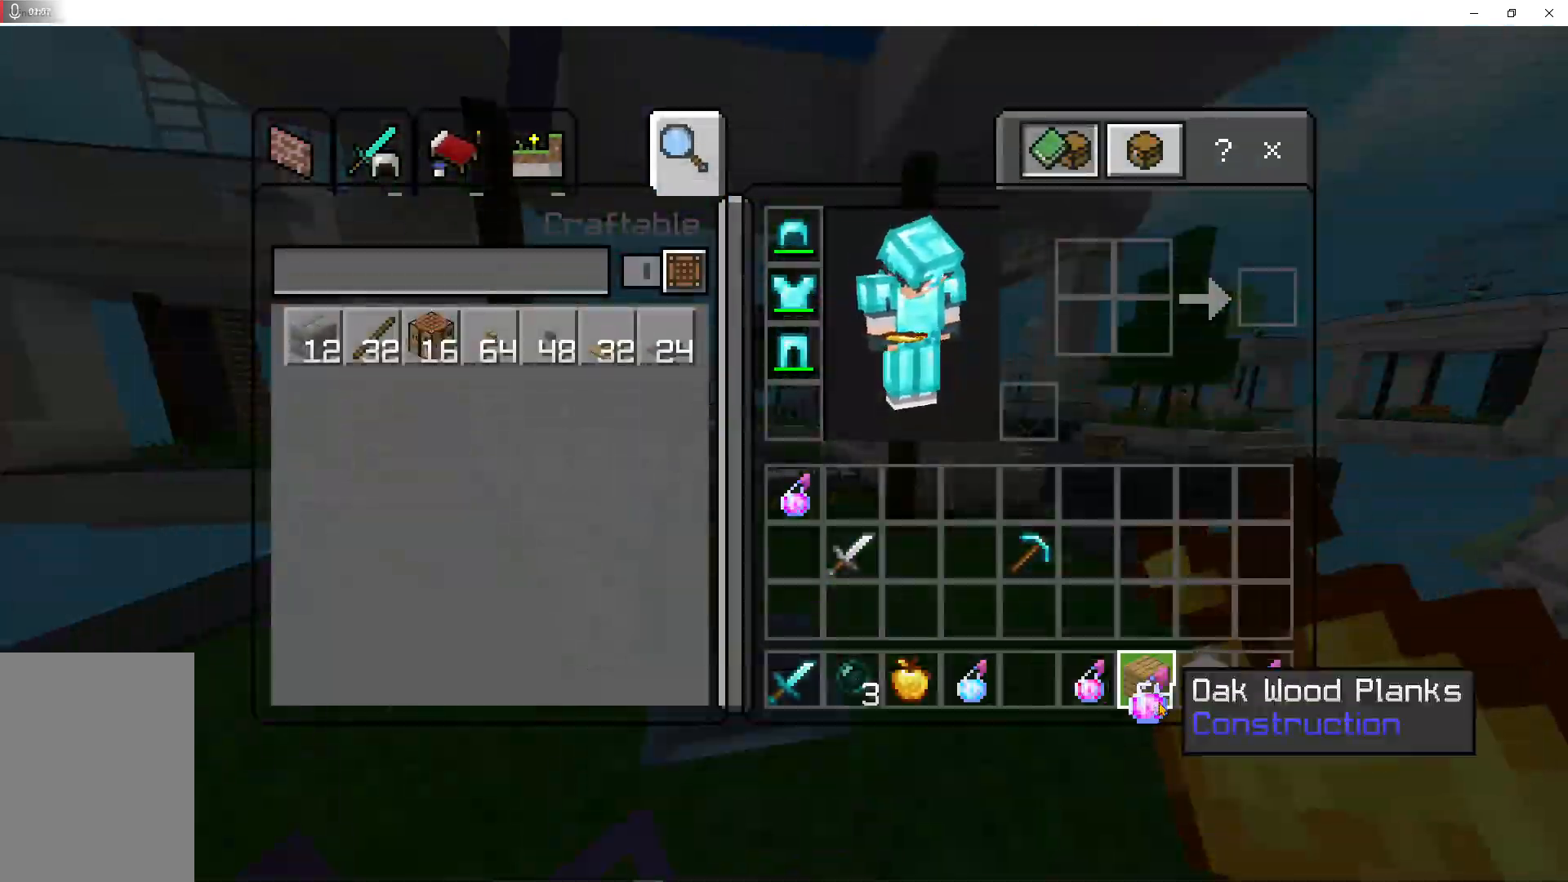
{"keys": ["w"], "mouse": [], "events": [[200, "w", "down"]]}
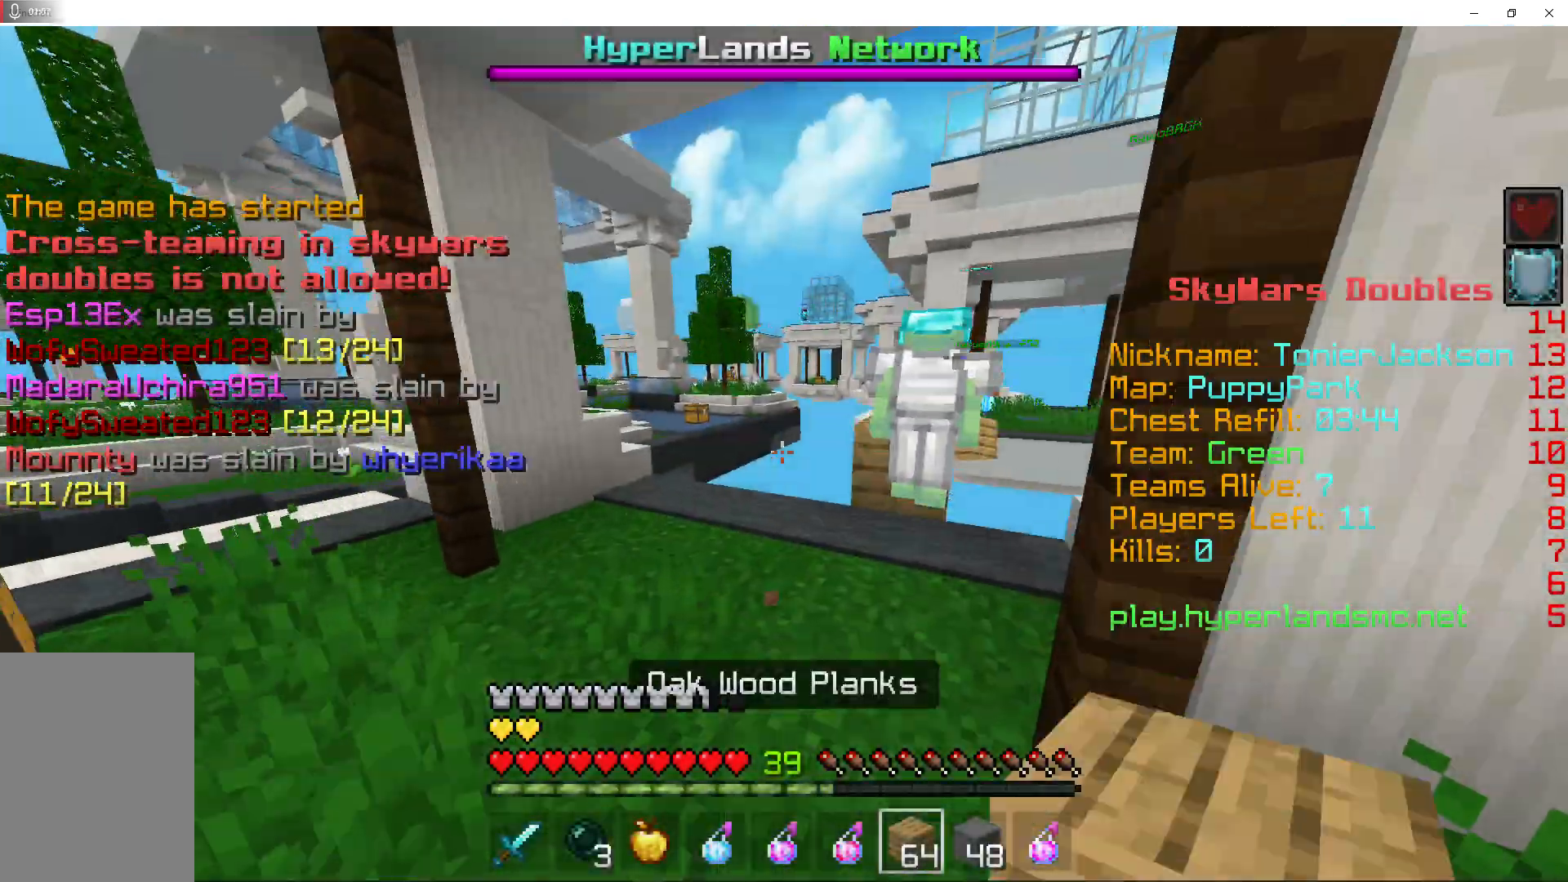
{"keys": ["w"], "mouse": [], "events": [[67, "a", "down"], [400, "a", "up"]]}
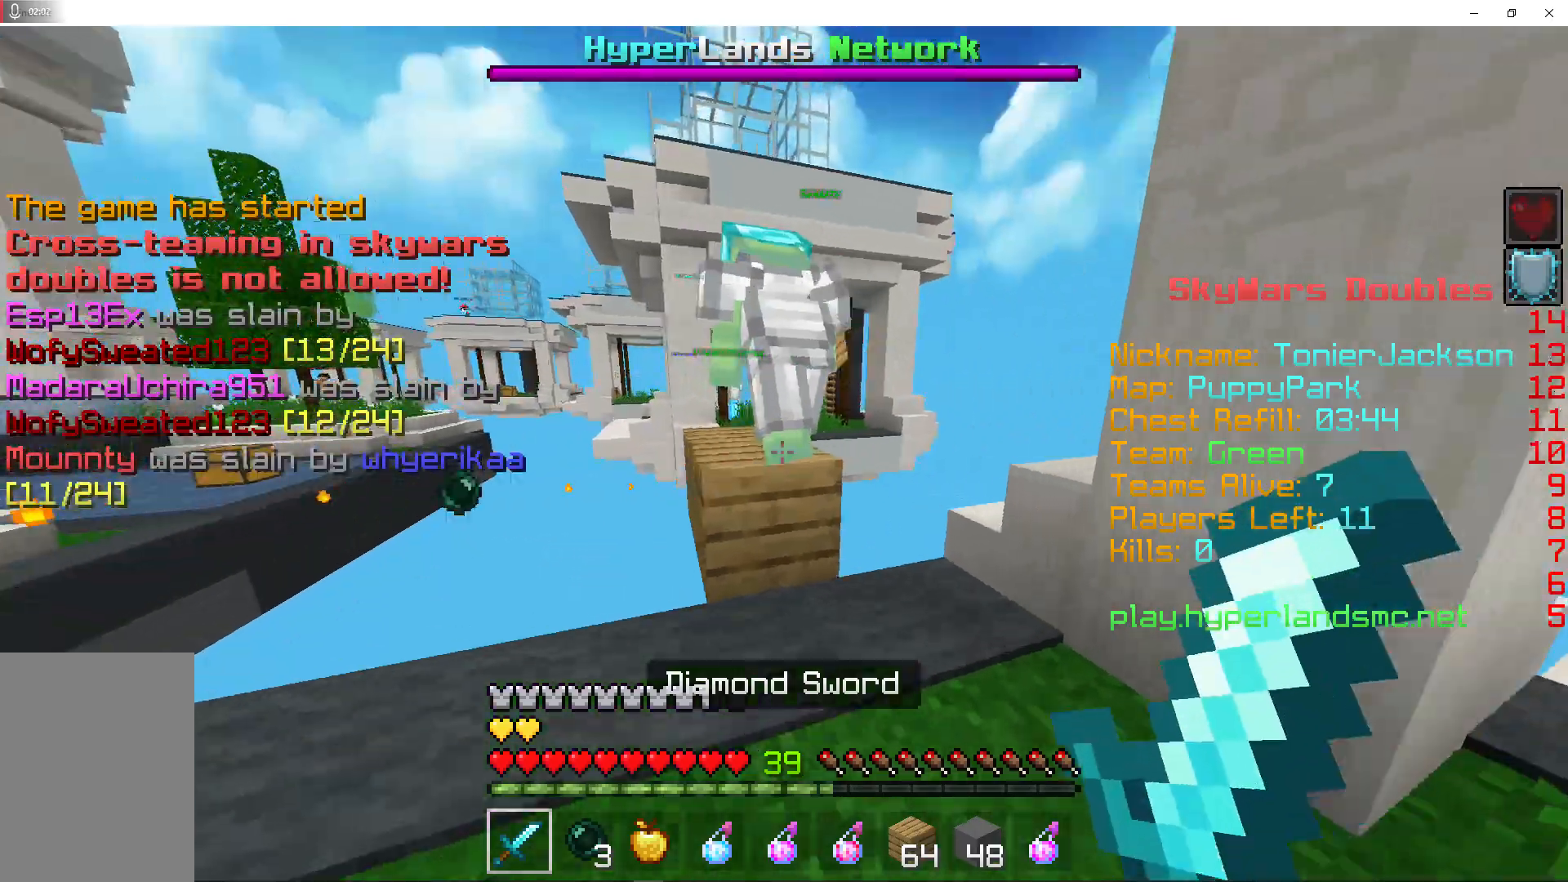
{"keys": ["space", "w"], "mouse": [], "events": [[267, "w", "up"], [400, "w", "down"], [467, "space", "down"]]}
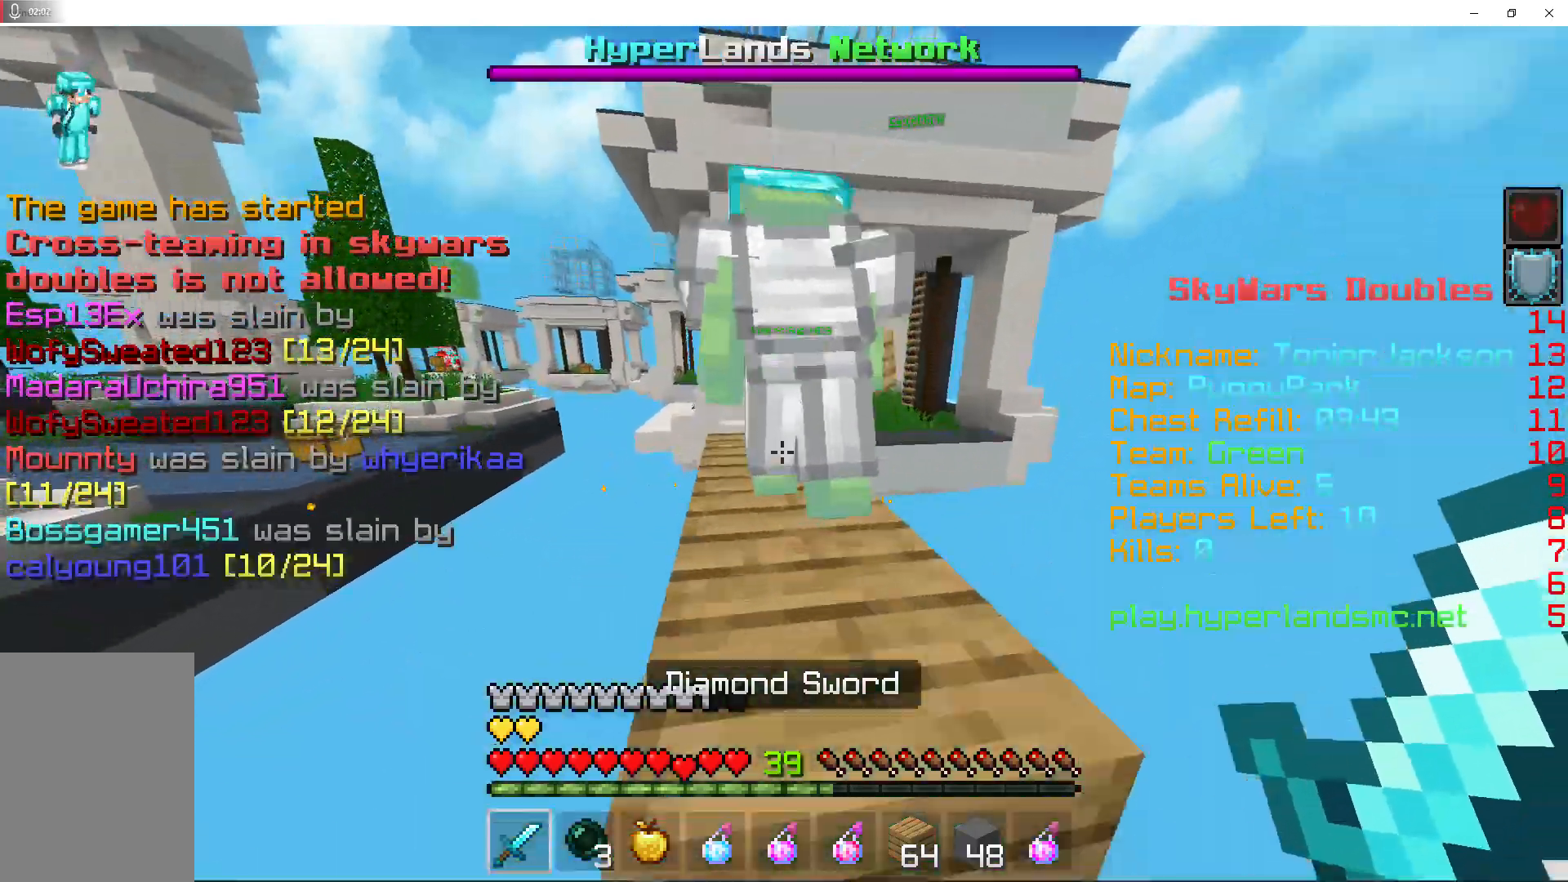
{"keys": ["w"], "mouse": [], "events": [[167, "space", "up"]]}
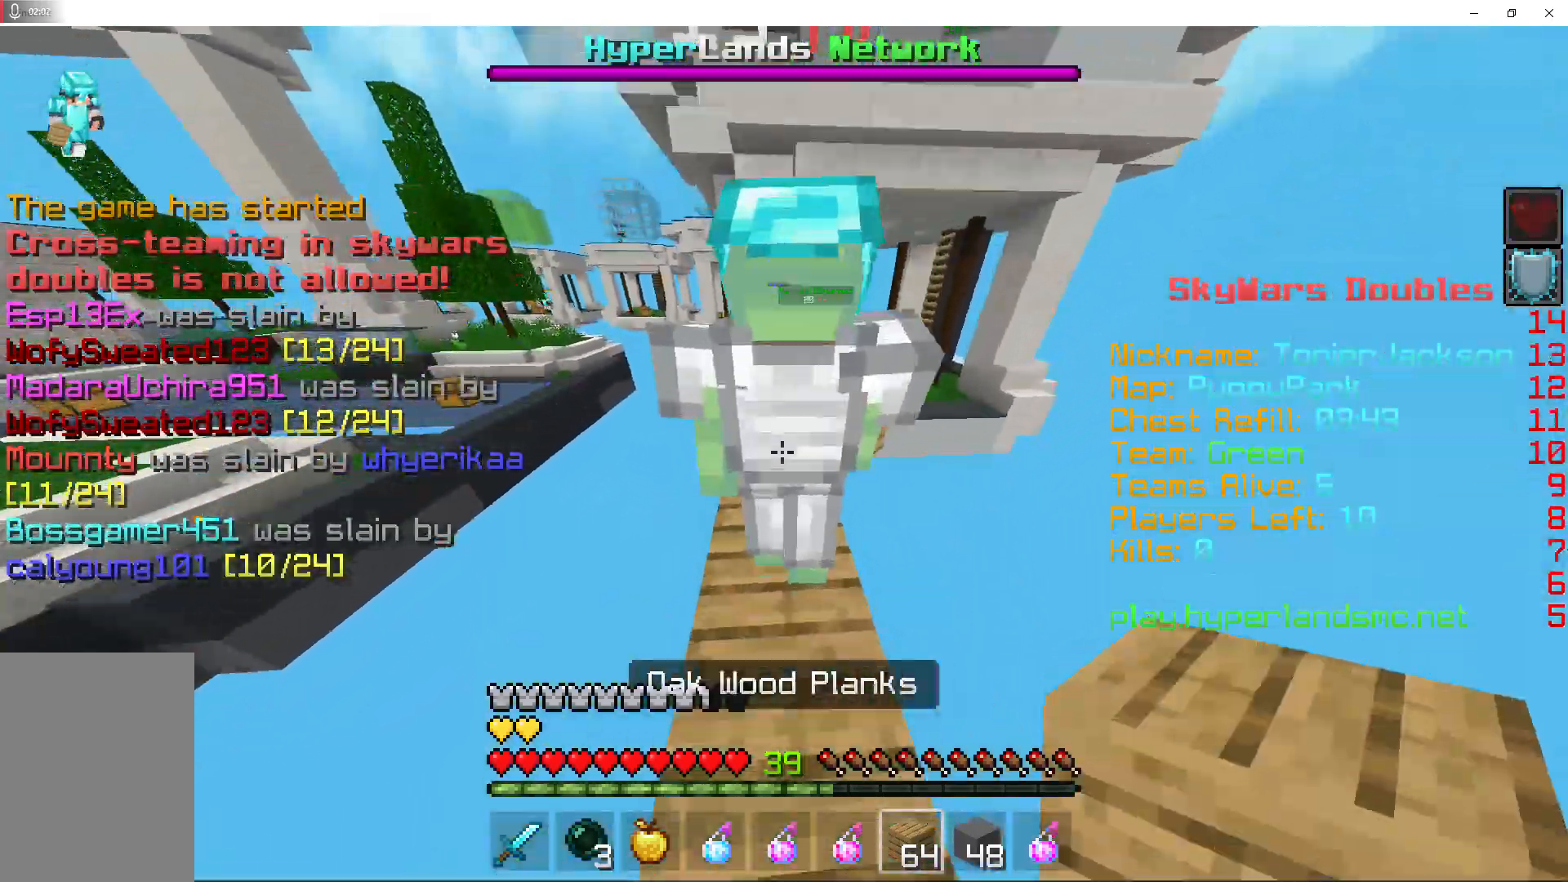
{"keys": ["space", "w"], "mouse": [], "events": [[333, "space", "down"]]}
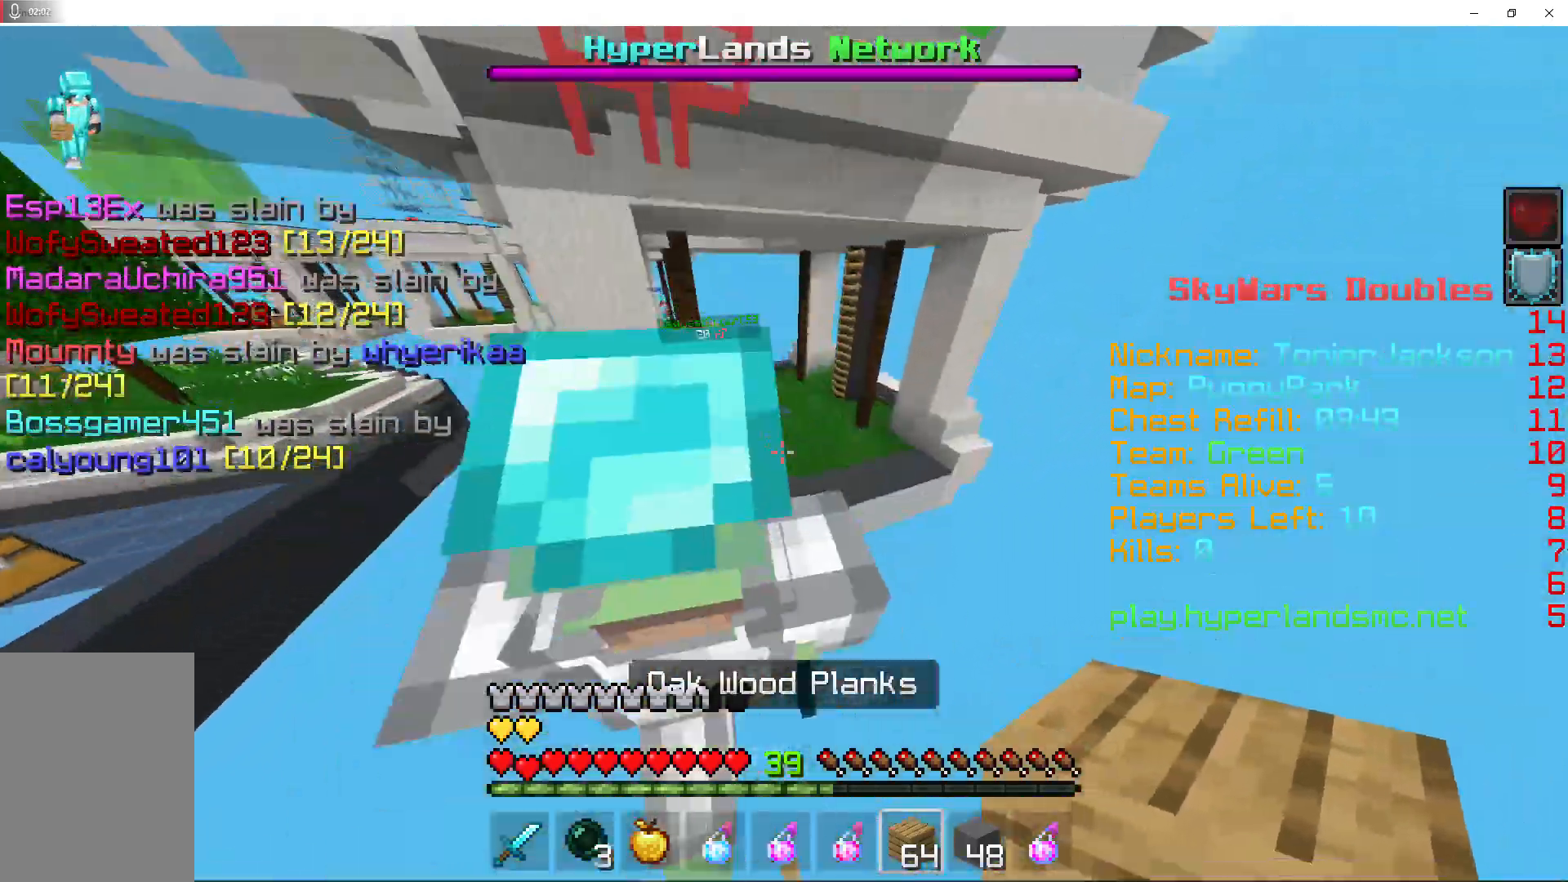
{"keys": ["space", "w"], "mouse": [], "events": []}
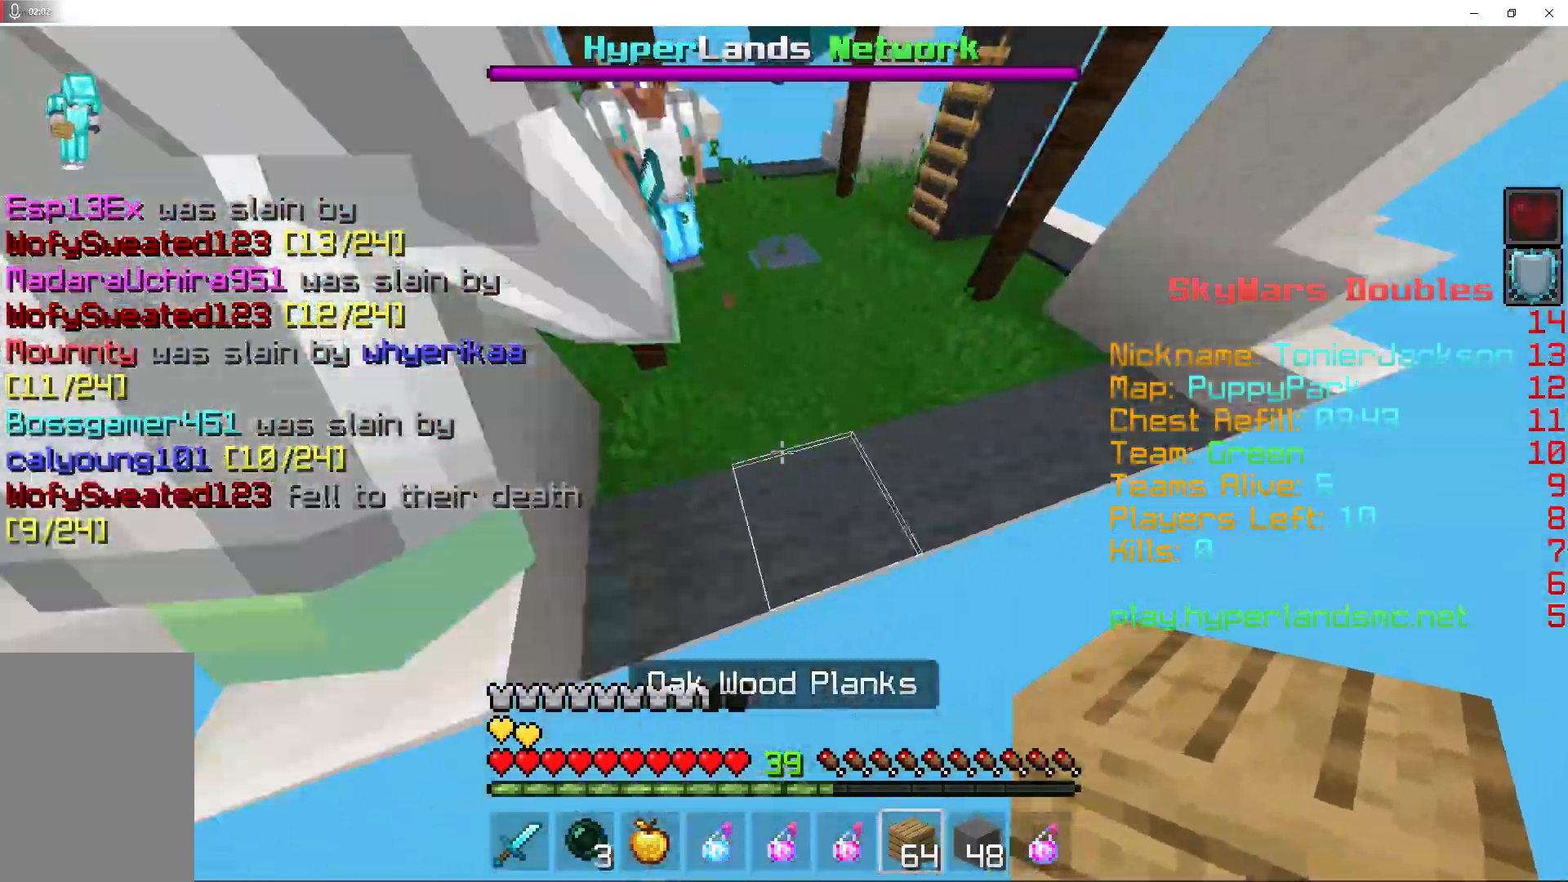
{"keys": [], "mouse": ["left"], "events": [[100, "space", "up"], [333, "mouse_left", "down"], [433, "w", "up"], [467, "mouse_left", "up"], [500, "mouse_left", "down"]]}
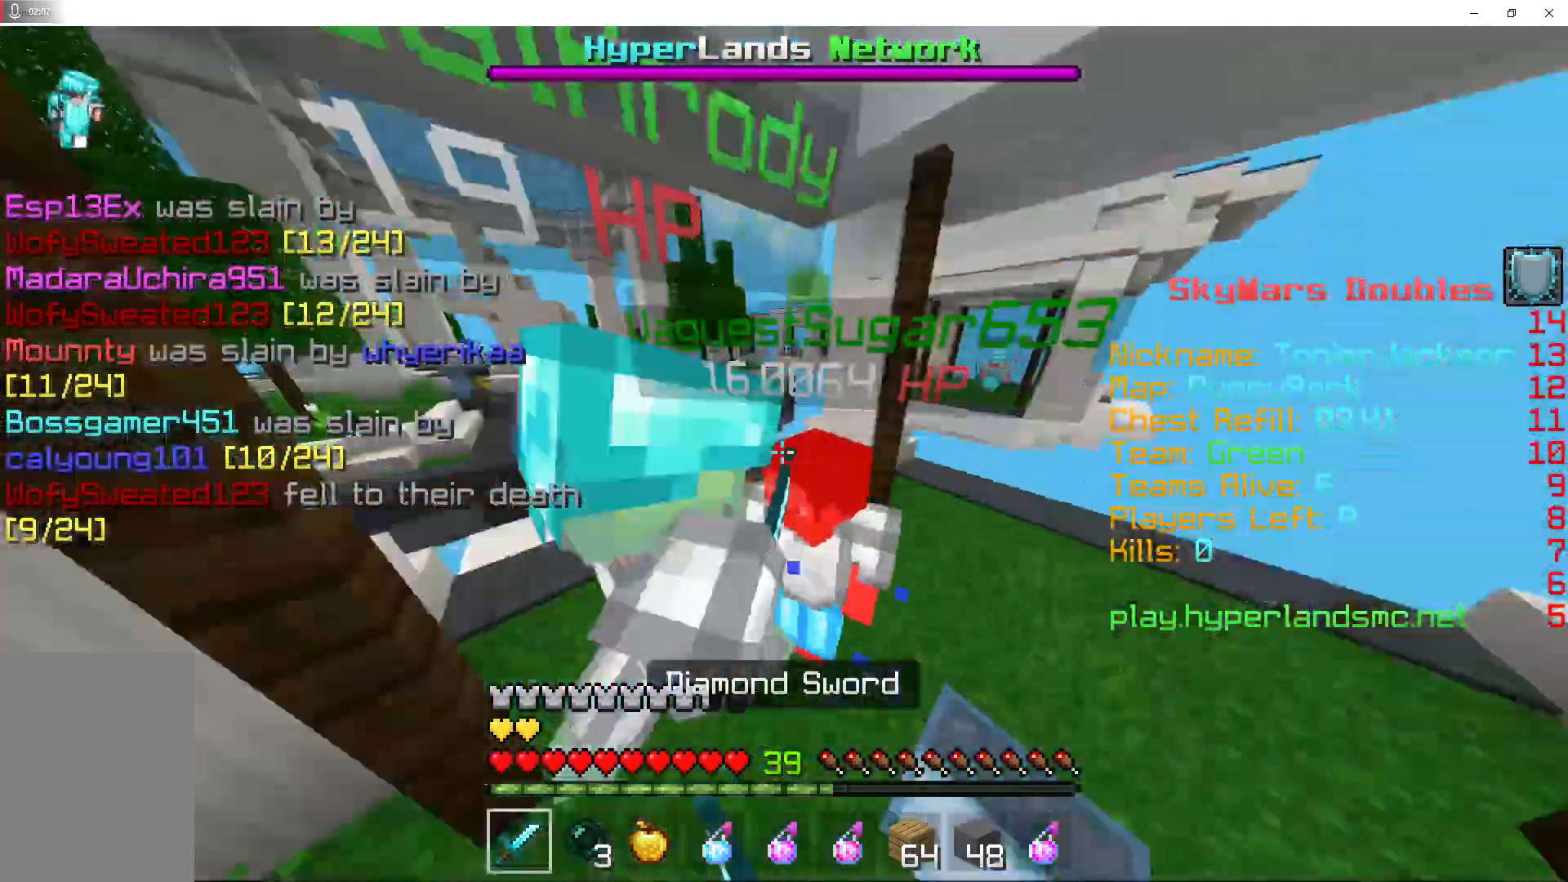
{"keys": [], "mouse": ["left"], "events": [[67, "s", "down"], [100, "s", "up"], [133, "mouse_left", "up"], [167, "mouse_left", "down"], [233, "w", "down"], [300, "mouse_left", "up"], [300, "w", "up"], [333, "mouse_left", "down"], [367, "w", "down"], [467, "mouse_left", "up"], [467, "w", "up"], [500, "mouse_left", "down"]]}
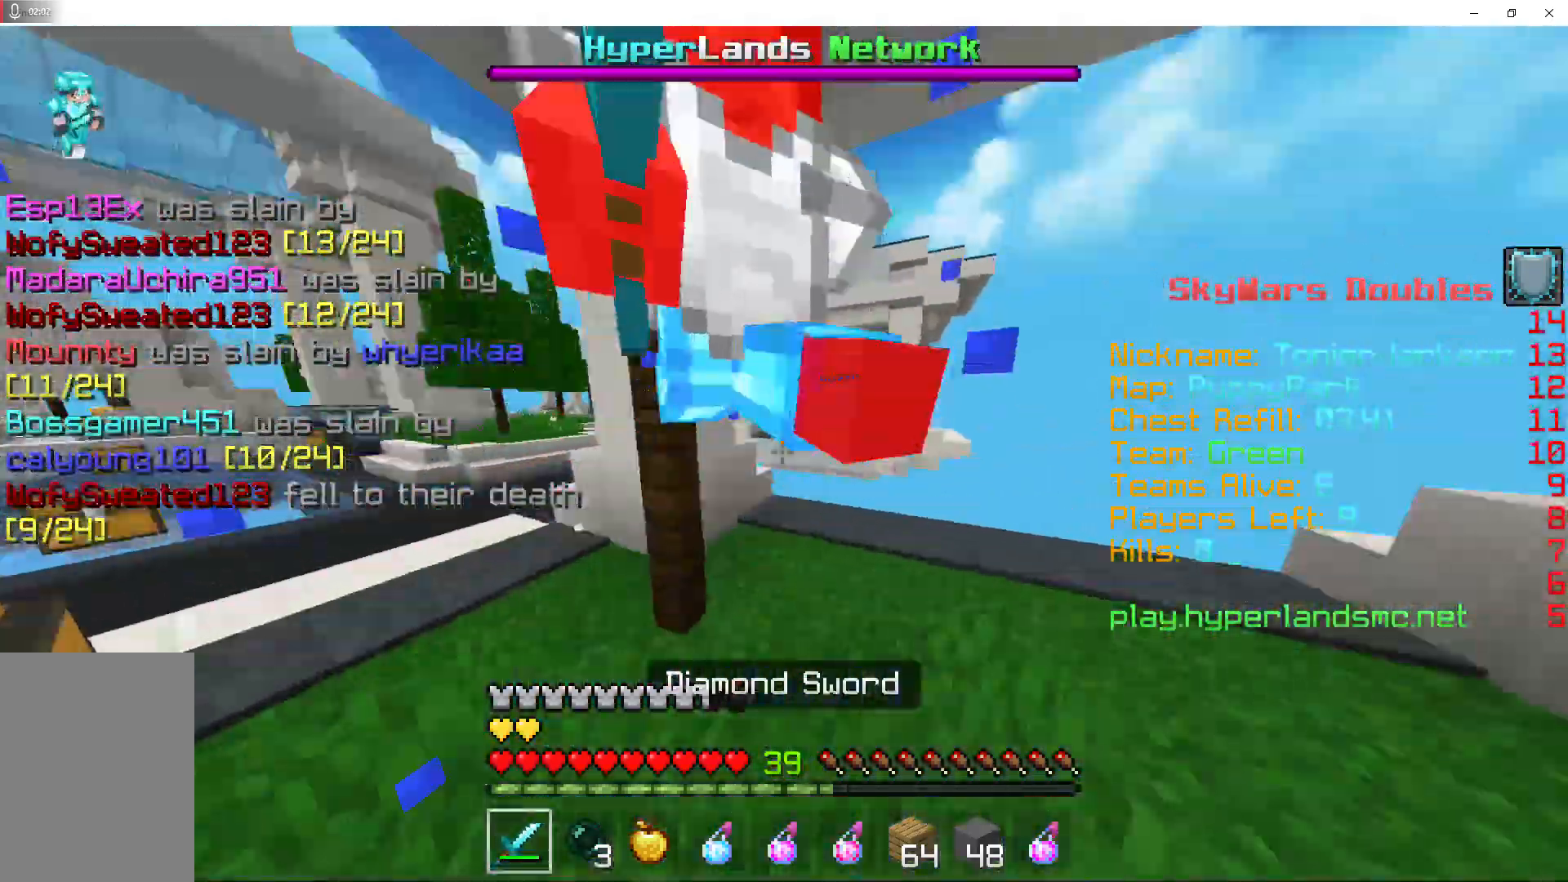
{"keys": [], "mouse": ["left"], "events": [[67, "w", "down"], [133, "mouse_left", "up"], [167, "mouse_left", "down"], [167, "w", "up"], [233, "w", "down"], [300, "mouse_left", "up"], [367, "mouse_left", "down"], [433, "w", "up"], [467, "mouse_left", "up"], [500, "mouse_left", "down"]]}
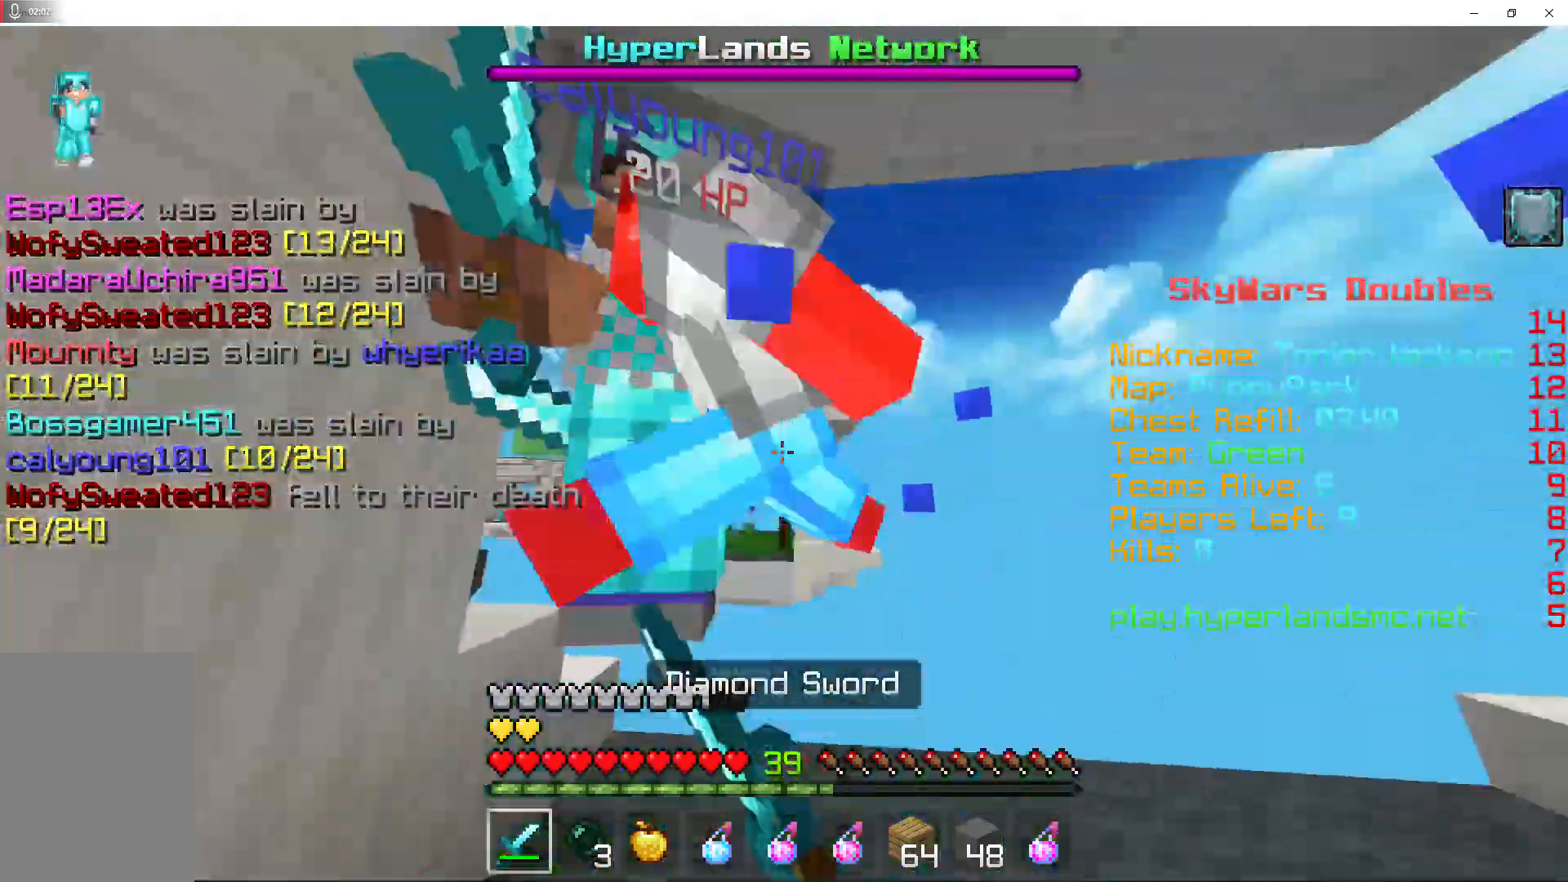
{"keys": ["a", "s"], "mouse": [], "events": [[133, "mouse_left", "up"], [167, "mouse_left", "down"], [267, "w", "down"], [300, "mouse_left", "up"], [333, "mouse_left", "down"], [367, "w", "up"], [467, "mouse_left", "up"], [500, "a", "down"], [500, "s", "down"]]}
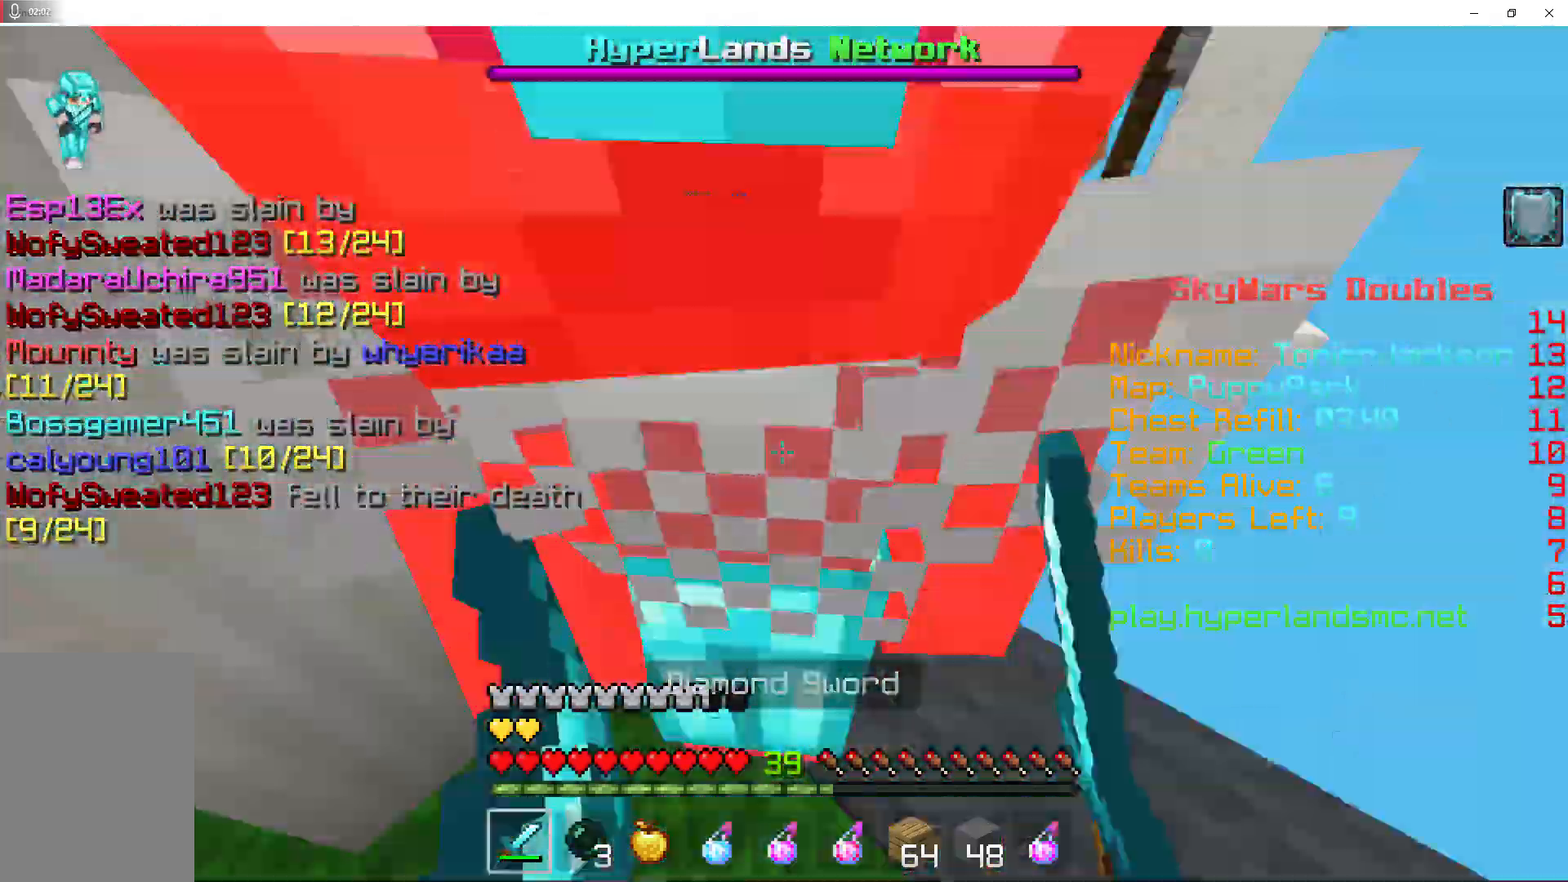
{"keys": ["w"], "mouse": [], "events": [[33, "mouse_left", "down"], [100, "a", "up"], [133, "mouse_left", "up"], [133, "s", "up"], [200, "mouse_left", "down"], [300, "mouse_left", "up"], [333, "mouse_left", "down"], [333, "w", "down"], [467, "mouse_left", "up"]]}
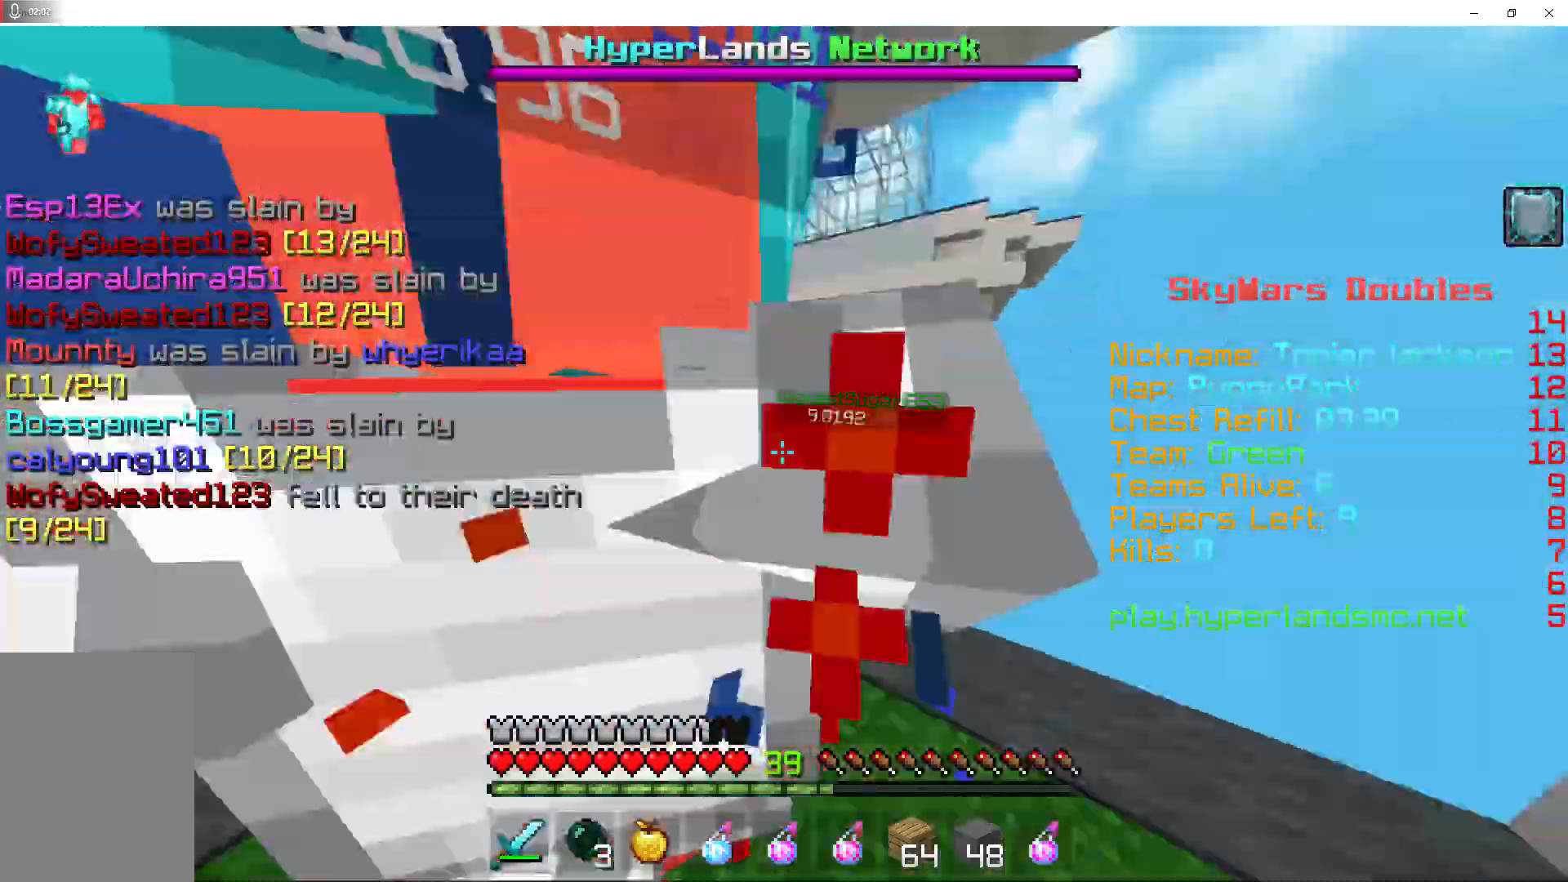
{"keys": [], "mouse": ["left"], "events": [[33, "mouse_left", "down"], [133, "mouse_left", "up"], [167, "w", "up"], [200, "mouse_left", "down"], [267, "w", "down"], [367, "mouse_left", "up"], [400, "mouse_left", "down"], [400, "w", "up"]]}
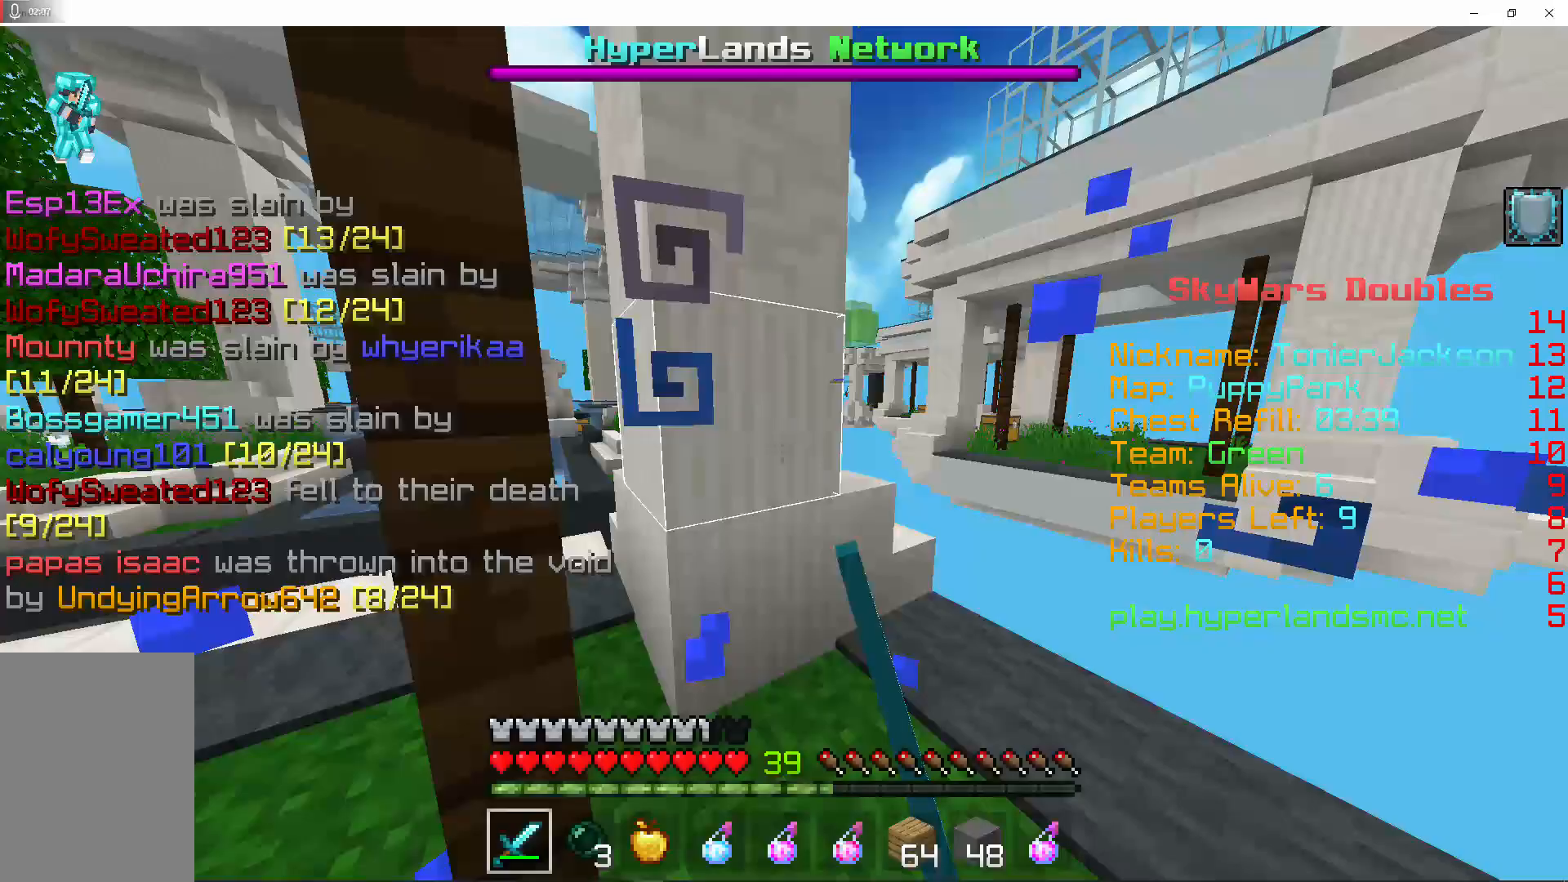
{"keys": ["w"], "mouse": ["left"], "events": [[33, "mouse_left", "up"], [33, "s", "down"], [100, "mouse_left", "down"], [167, "s", "up"], [267, "mouse_left", "up"], [300, "mouse_left", "down"], [300, "w", "down"], [367, "w", "up"], [467, "mouse_left", "up"], [500, "mouse_left", "down"], [500, "w", "down"]]}
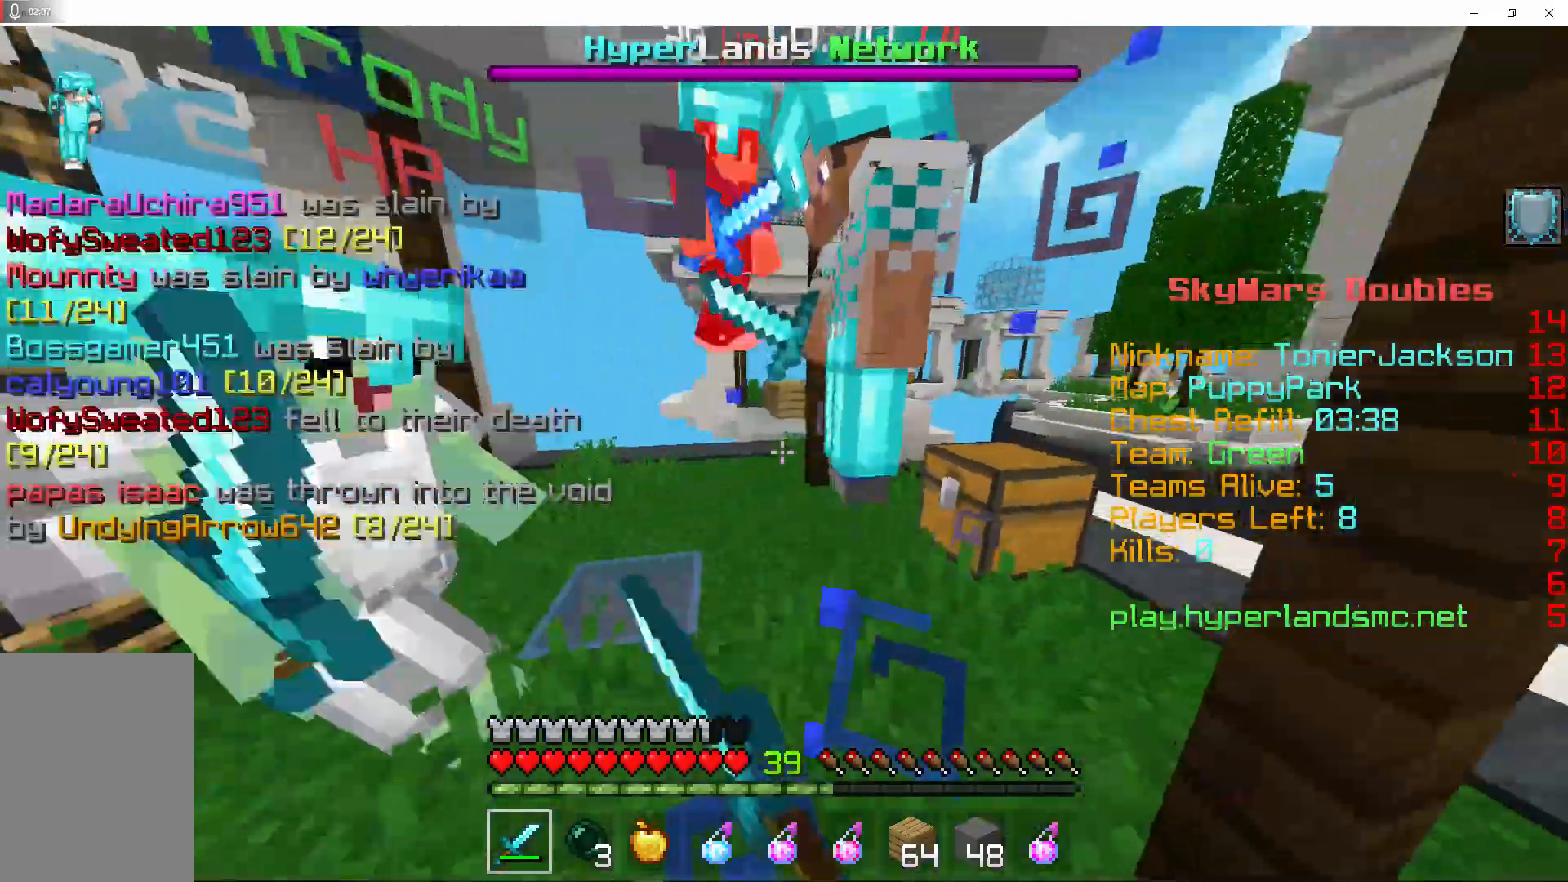
{"keys": ["w"], "mouse": [], "events": [[133, "mouse_left", "up"], [133, "w", "up"], [200, "mouse_left", "down"], [333, "mouse_left", "up"], [367, "mouse_left", "down"], [467, "w", "down"], [500, "mouse_left", "up"]]}
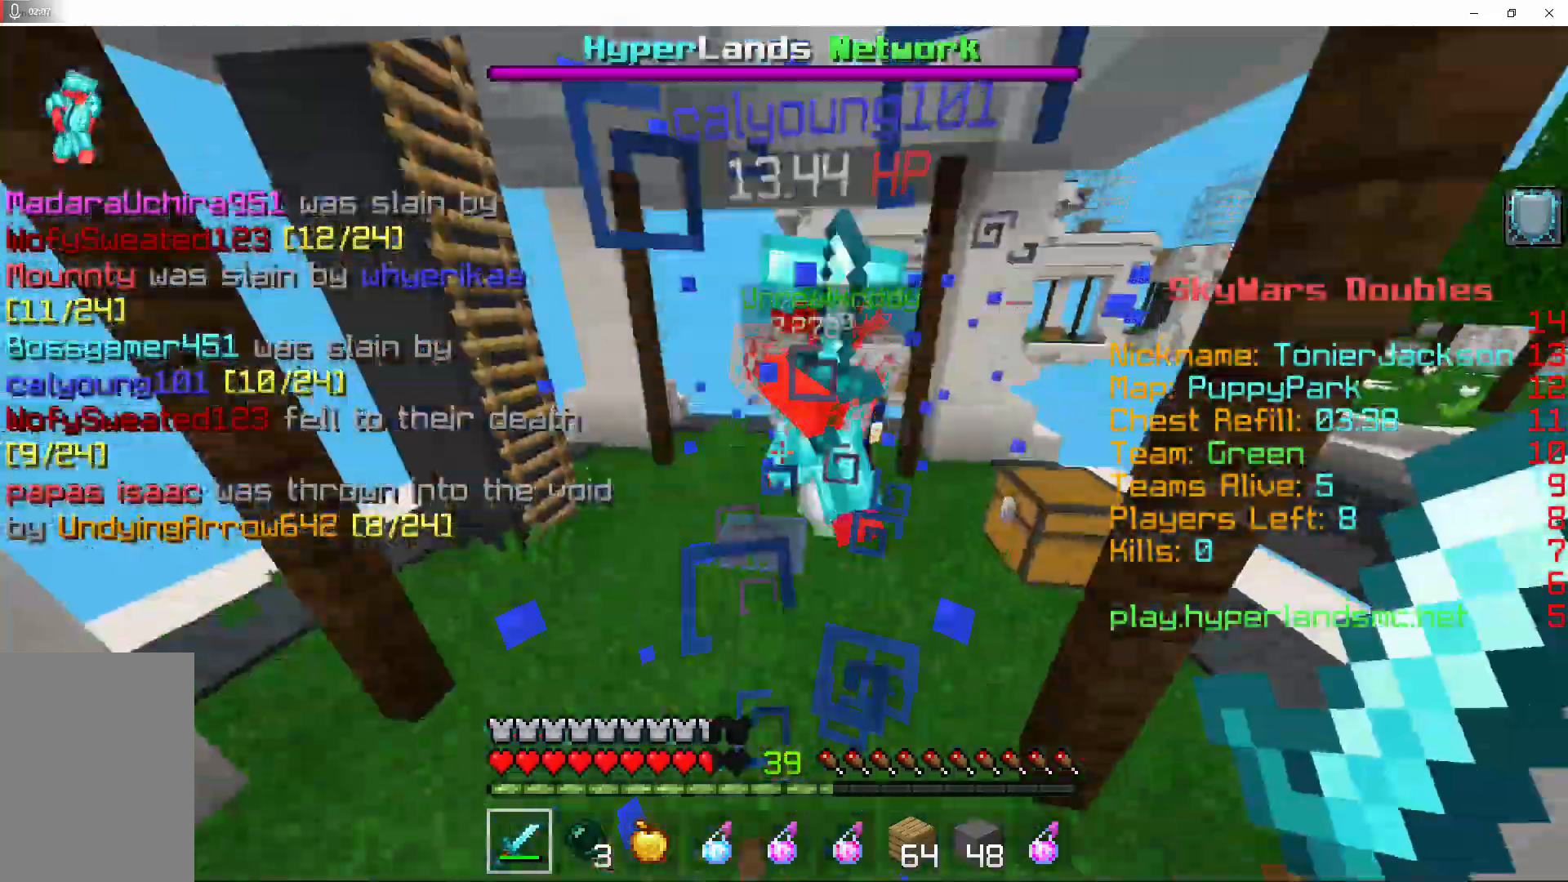
{"keys": ["w"], "mouse": ["left"], "events": [[67, "mouse_left", "down"], [200, "mouse_left", "up"], [233, "mouse_left", "down"], [400, "mouse_left", "up"], [467, "mouse_left", "down"]]}
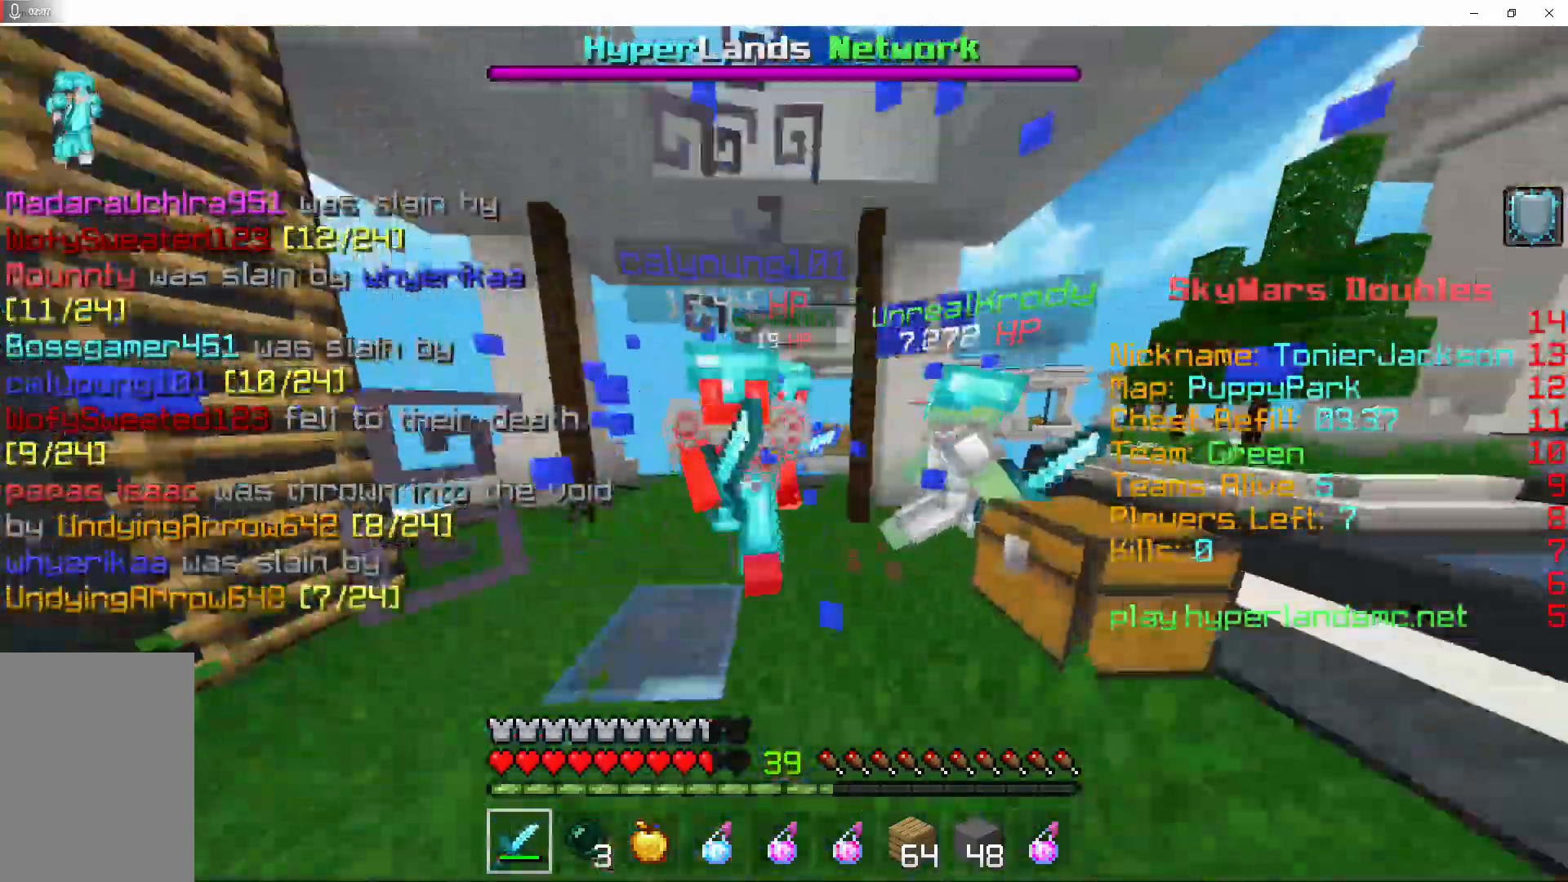
{"keys": [], "mouse": [], "events": [[100, "mouse_left", "up"], [100, "w", "up"], [133, "mouse_left", "down"], [233, "w", "down"], [267, "mouse_left", "up"], [333, "mouse_left", "down"], [400, "w", "up"], [467, "mouse_left", "up"]]}
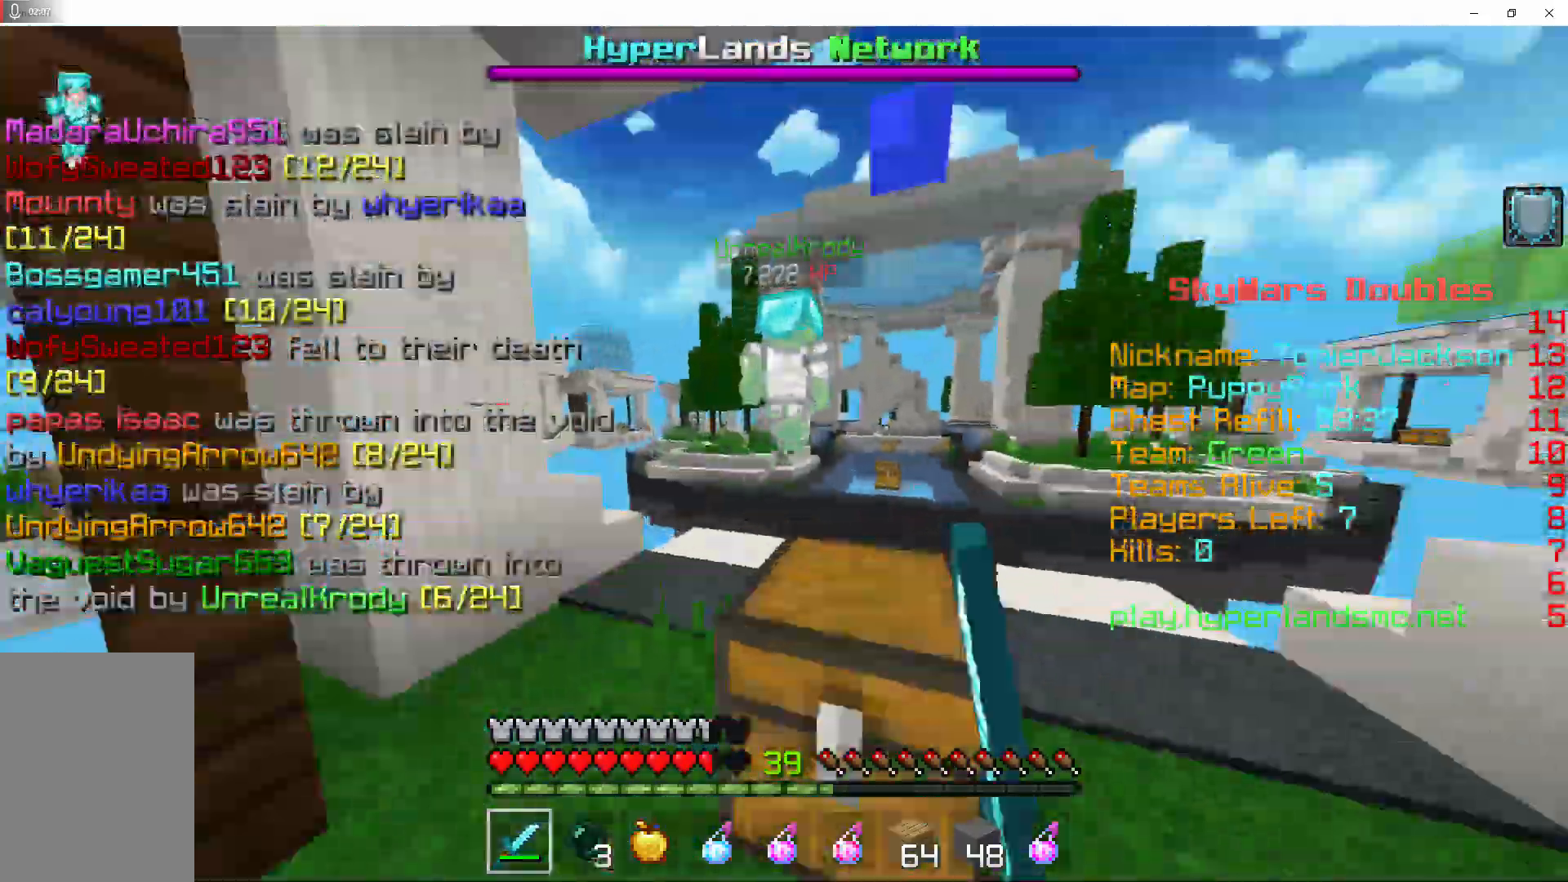
{"keys": ["w"], "mouse": [], "events": [[33, "mouse_left", "down"], [100, "w", "down"], [167, "mouse_left", "up"], [200, "a", "down"], [233, "mouse_left", "down"], [233, "shift", "down"], [367, "shift", "up"], [433, "a", "up"], [433, "mouse_left", "up"]]}